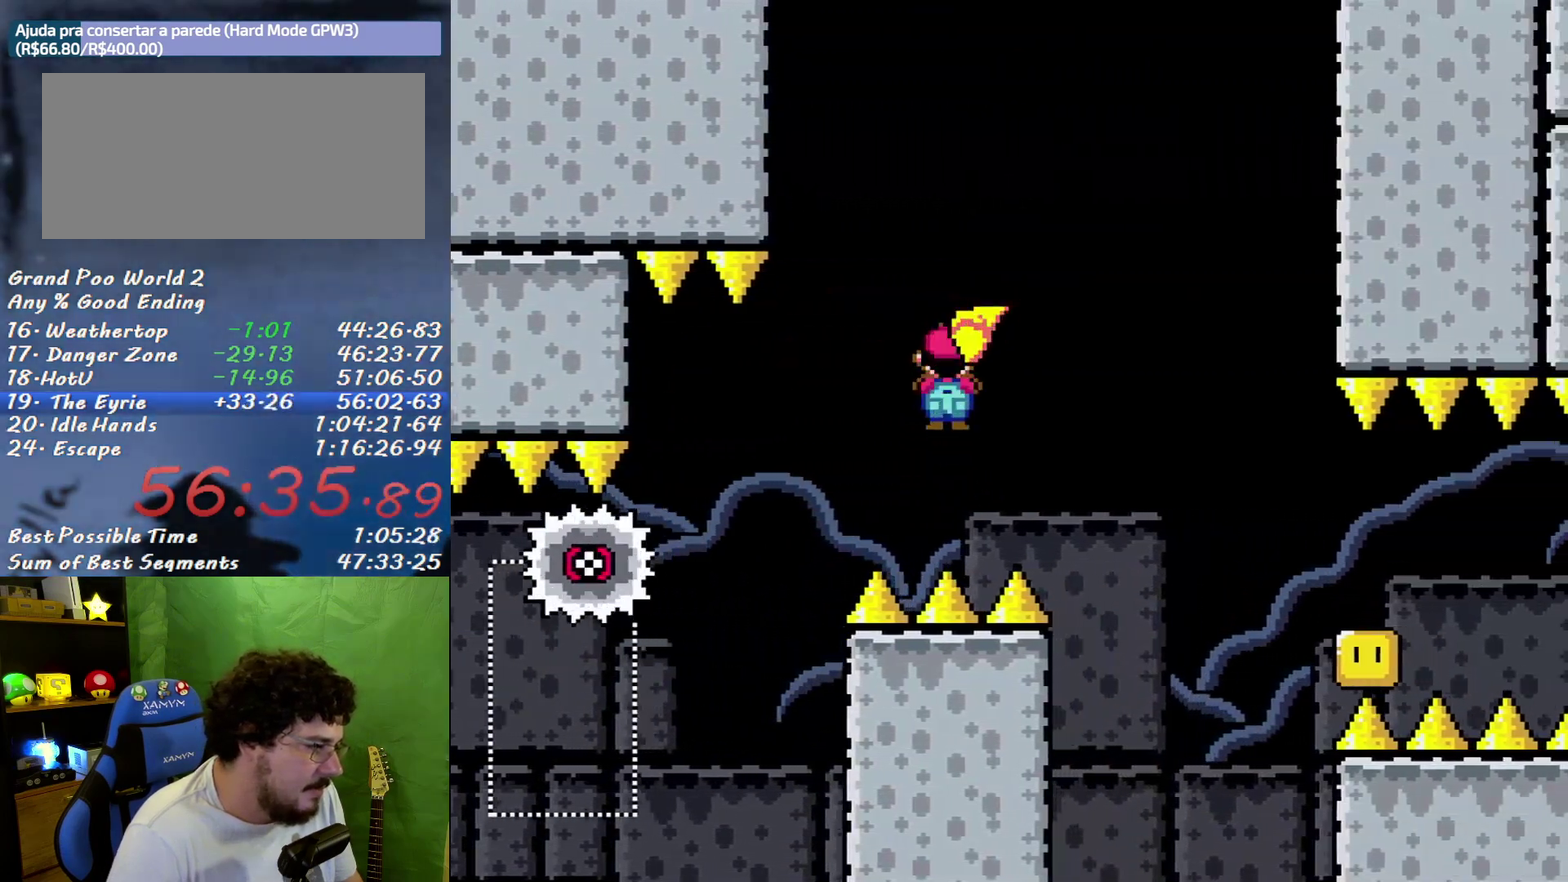
Gameplay with a controller (Nintendo layout); each line is a JSON object with the inputs held at the frame after it. "events" lists button and stick changes between this image and that frame as [ms after this image, input, new state], when the widget could be followed in between. Not read: L3 R3 Y.
{"buttons": ["A", "X", "DPAD_RIGHT"], "events": []}
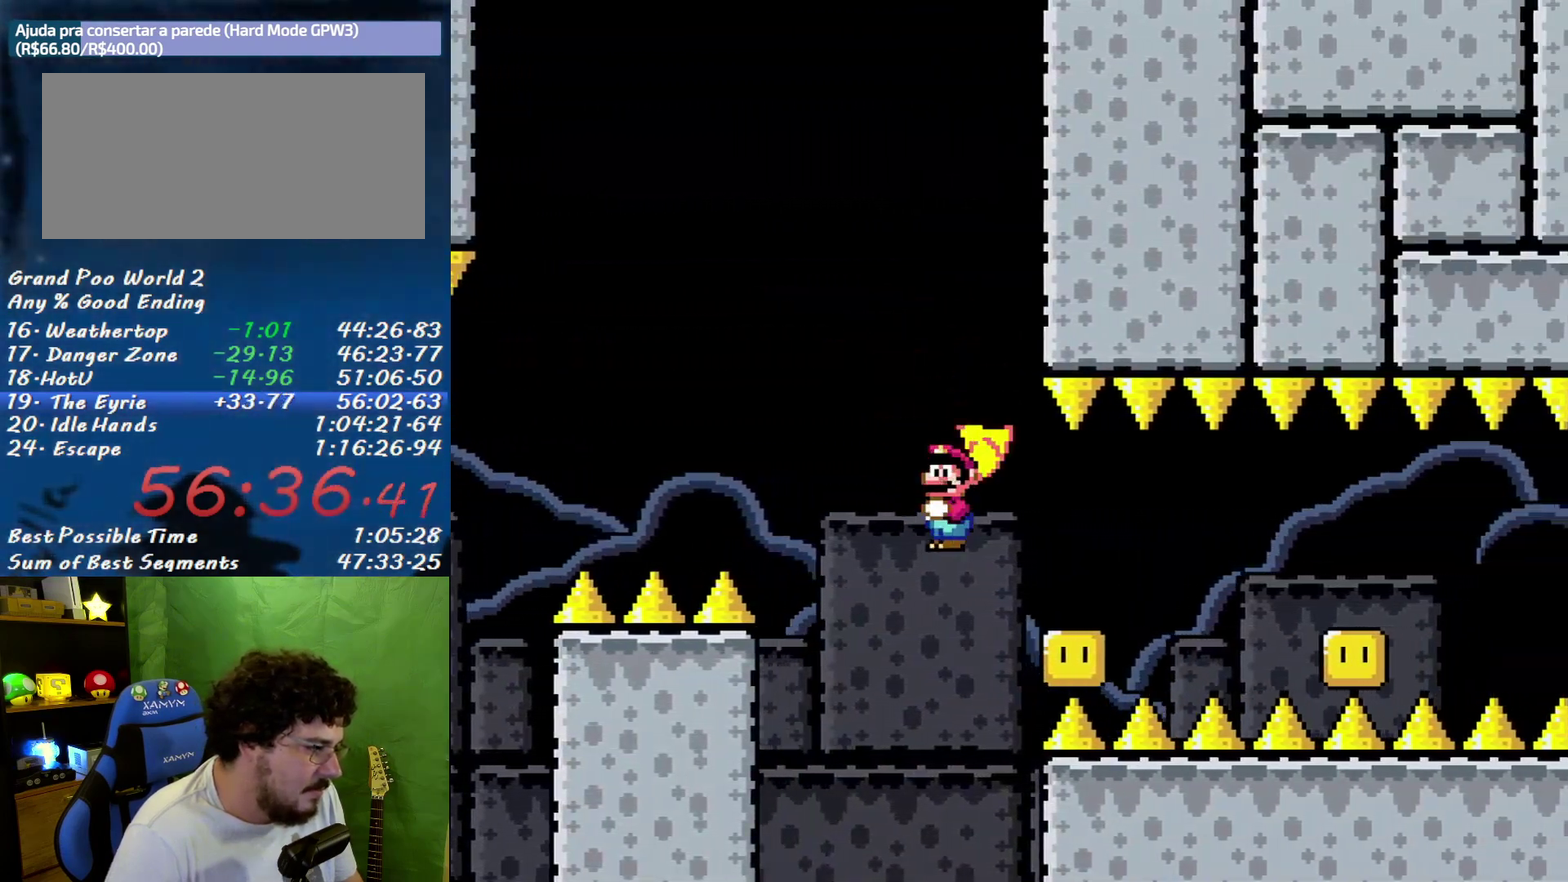
{"buttons": ["A", "X", "DPAD_RIGHT"], "events": [[67, "DPAD_RIGHT", "up"], [100, "DPAD_LEFT", "down"], [217, "DPAD_LEFT", "up"], [250, "DPAD_RIGHT", "down"]]}
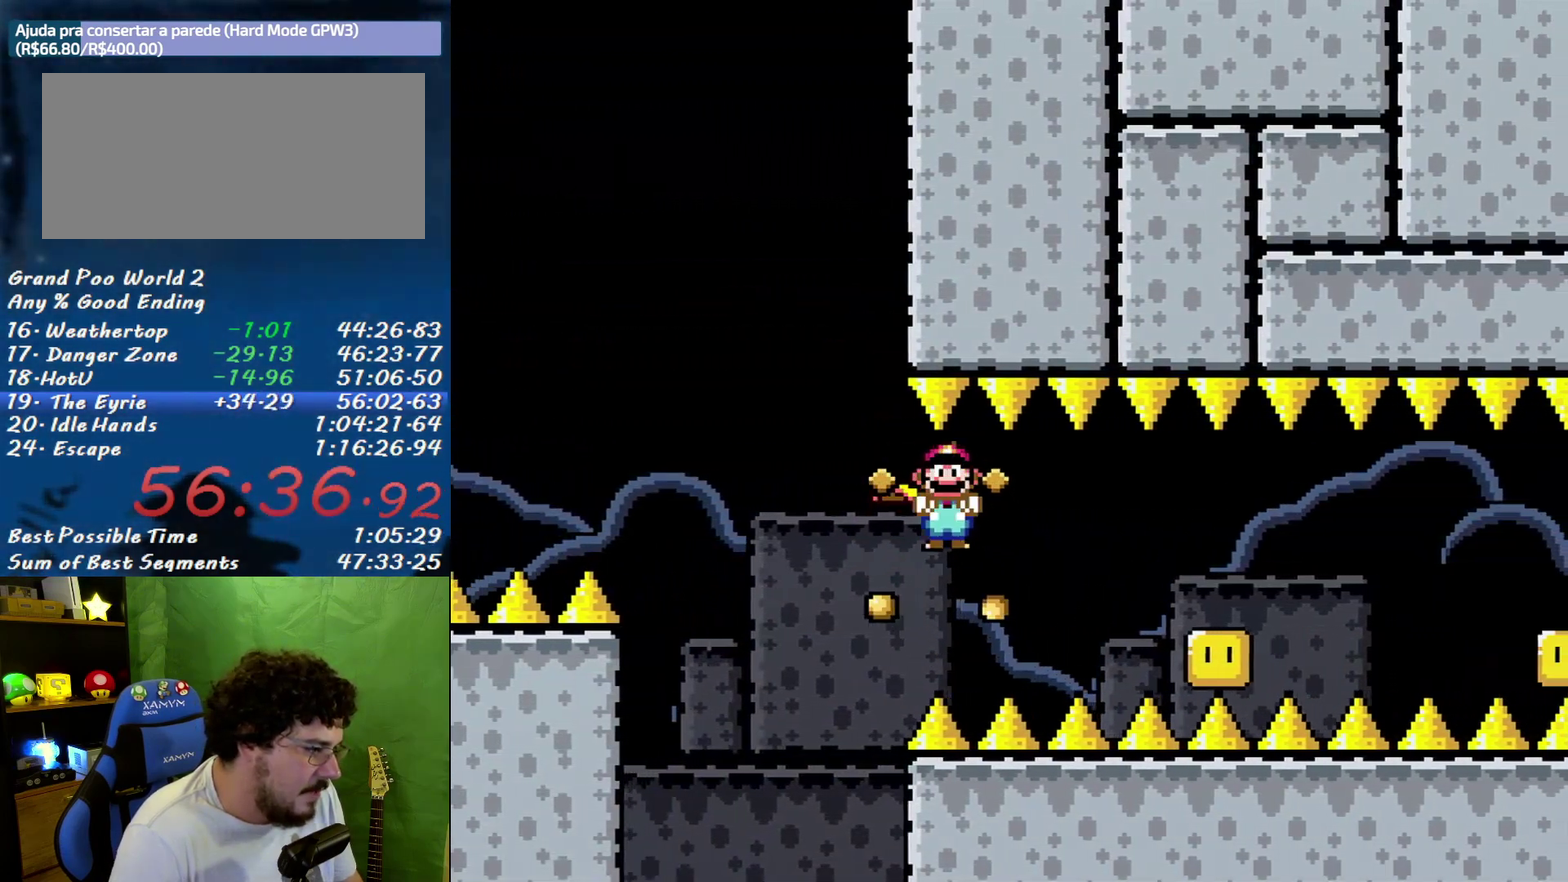
{"buttons": ["A", "X"], "events": [[400, "DPAD_RIGHT", "up"], [433, "DPAD_LEFT", "down"], [500, "DPAD_LEFT", "up"]]}
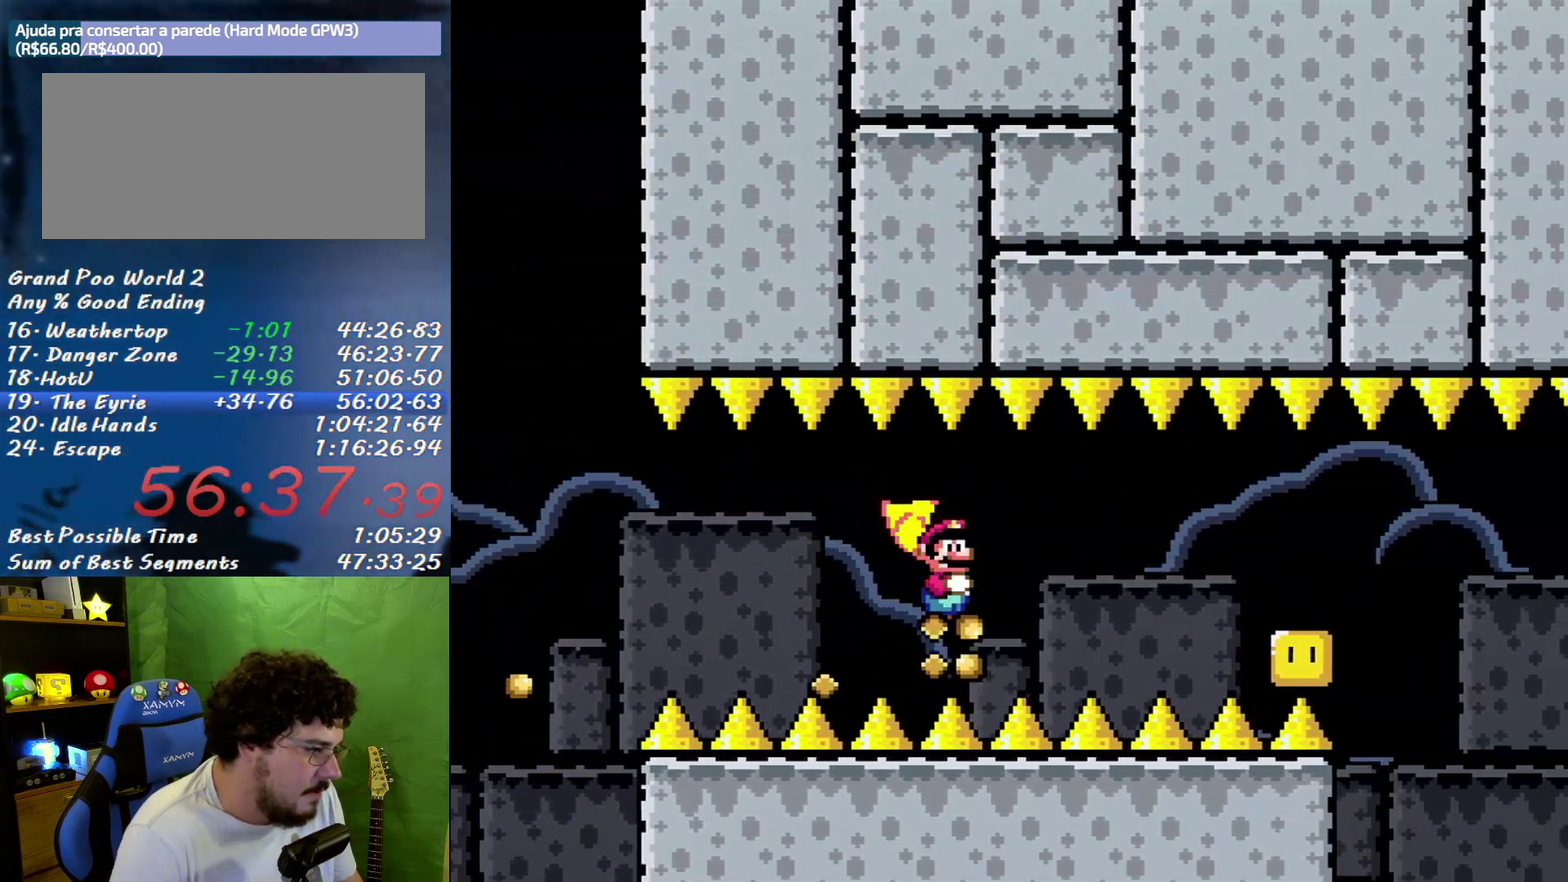
{"buttons": ["A", "X", "DPAD_RIGHT"], "events": [[33, "DPAD_RIGHT", "down"]]}
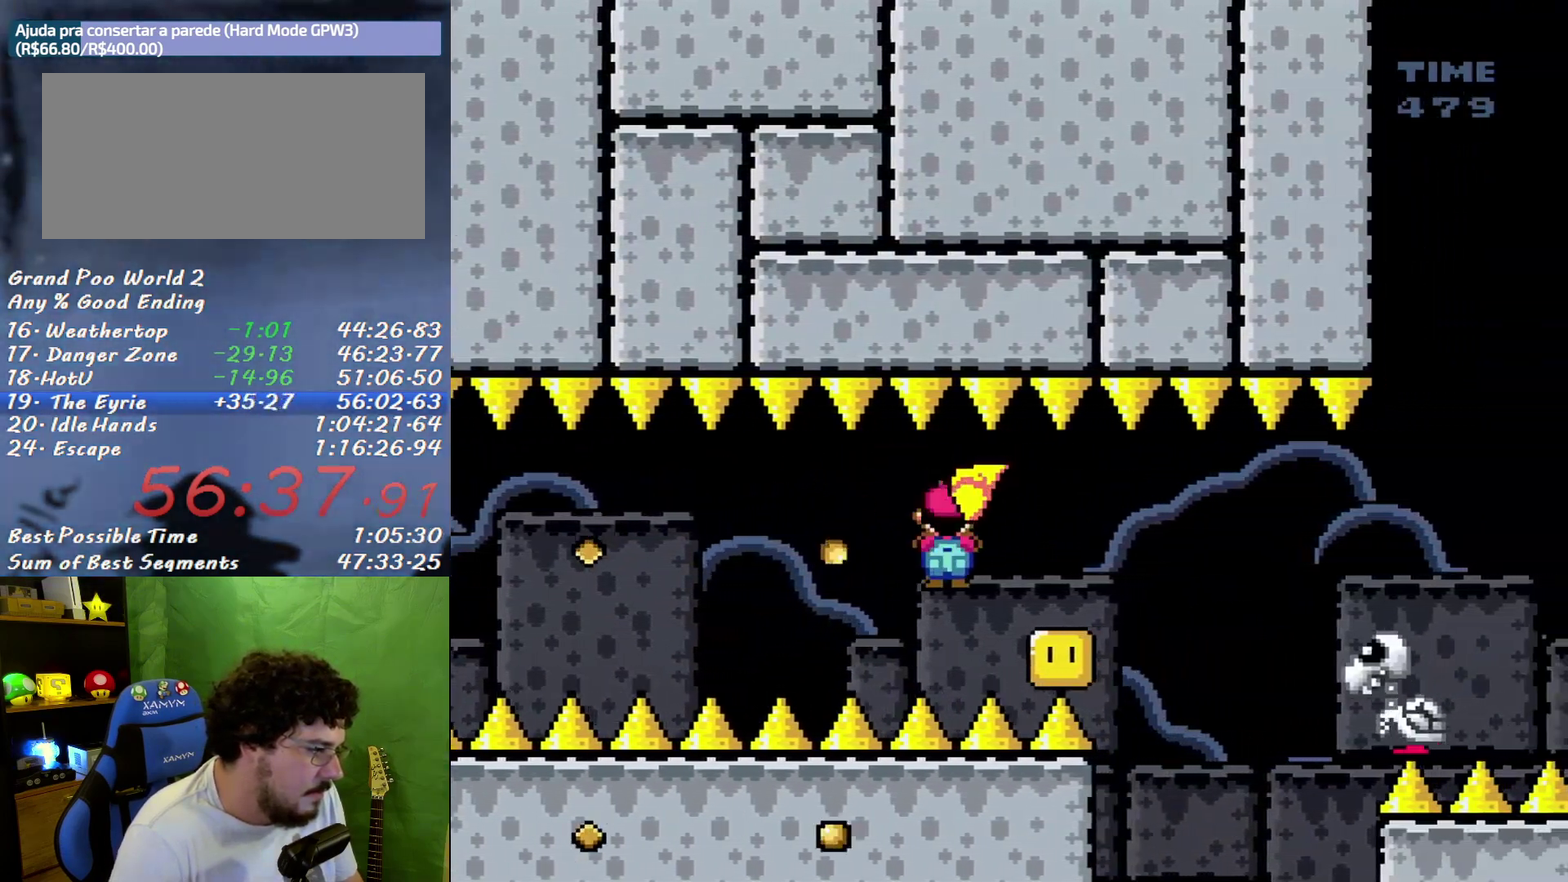
{"buttons": ["A", "X", "DPAD_RIGHT"], "events": []}
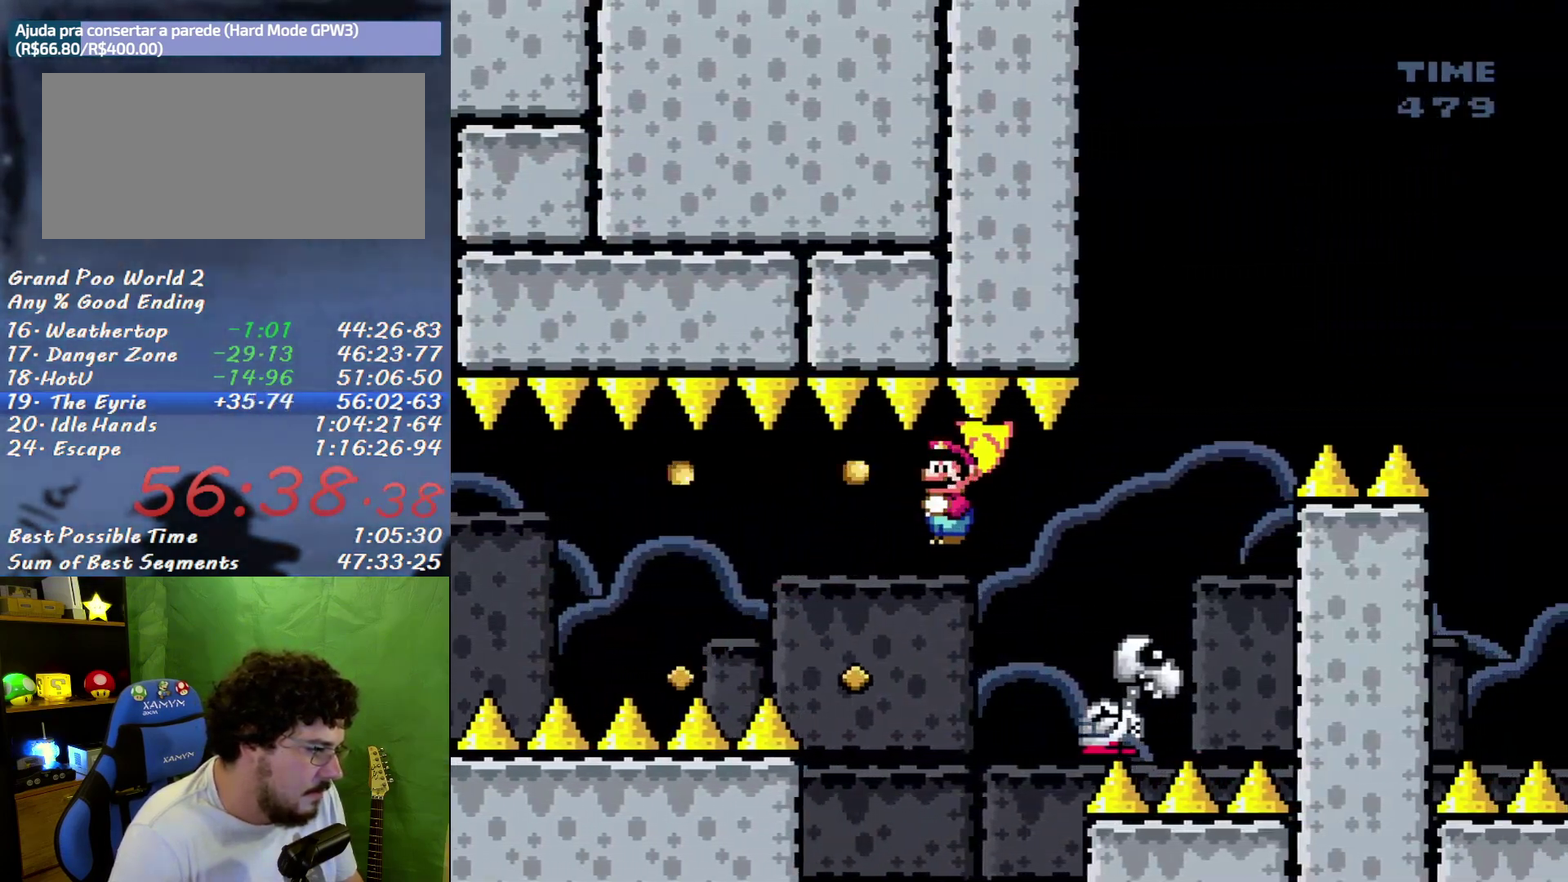
{"buttons": ["A", "X", "DPAD_RIGHT"], "events": [[317, "DPAD_LEFT", "down"], [317, "DPAD_RIGHT", "up"], [417, "DPAD_LEFT", "up"], [433, "DPAD_RIGHT", "down"]]}
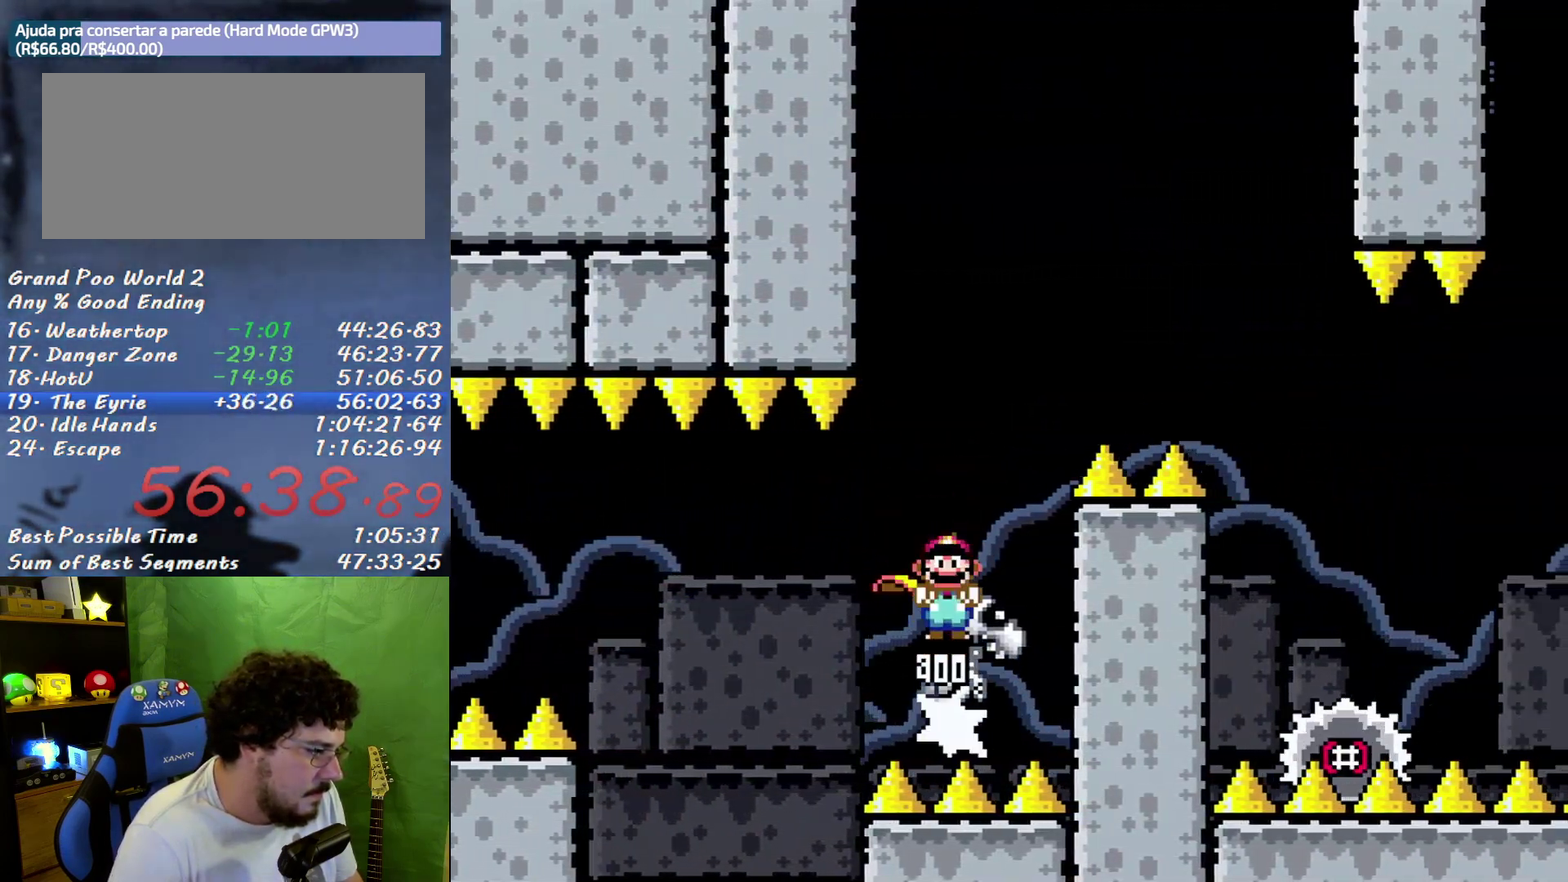
{"buttons": ["X", "DPAD_RIGHT"], "events": [[417, "A", "up"]]}
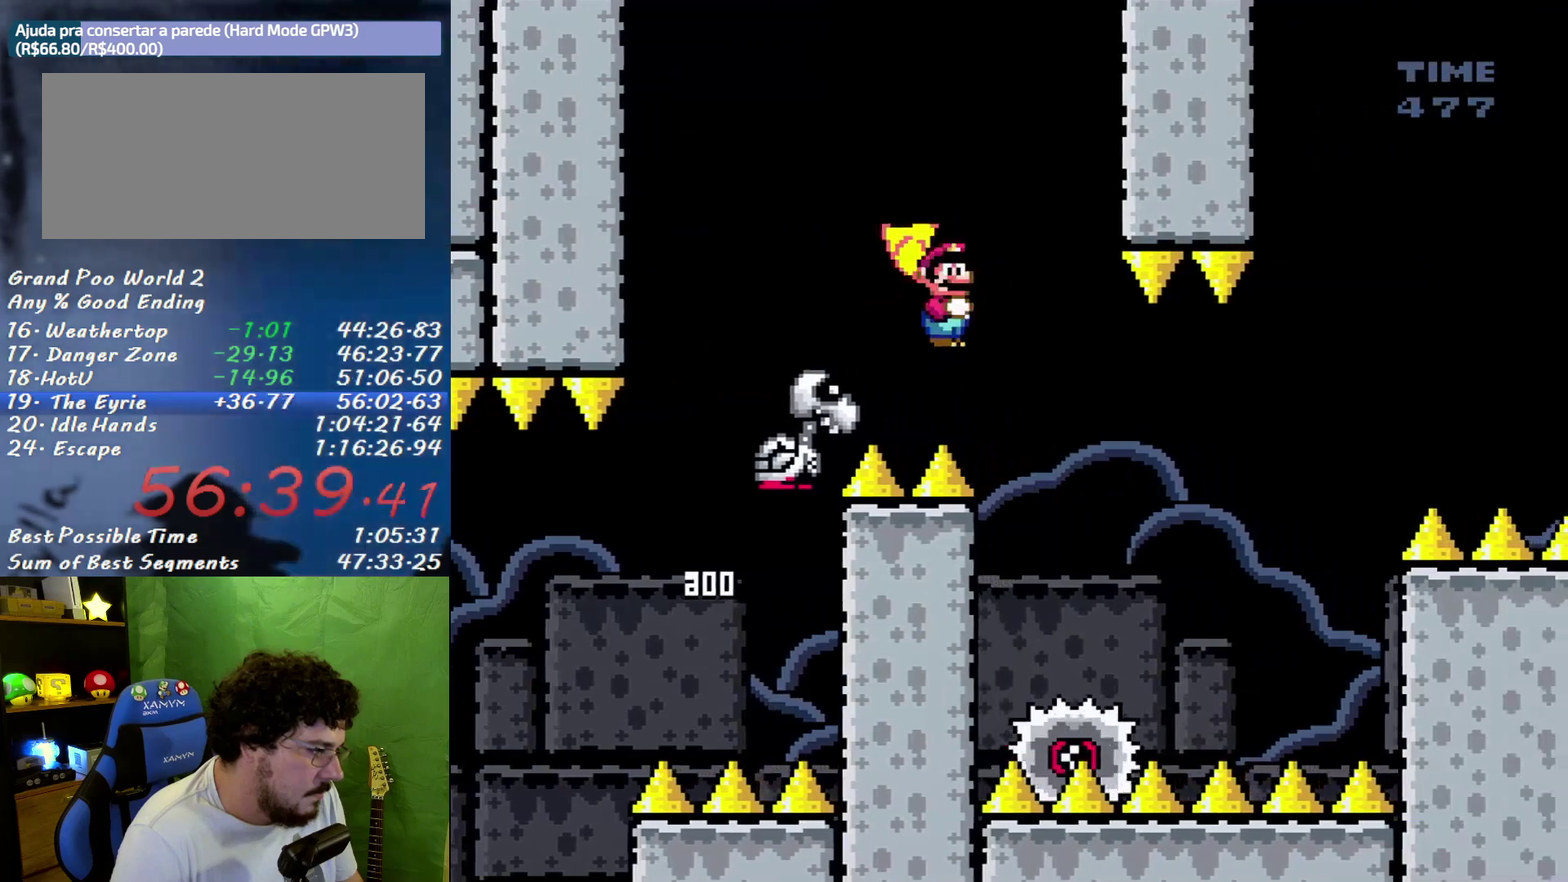
{"buttons": ["A", "X", "DPAD_DOWN"], "events": [[383, "A", "down"], [500, "DPAD_DOWN", "down"], [500, "DPAD_RIGHT", "up"]]}
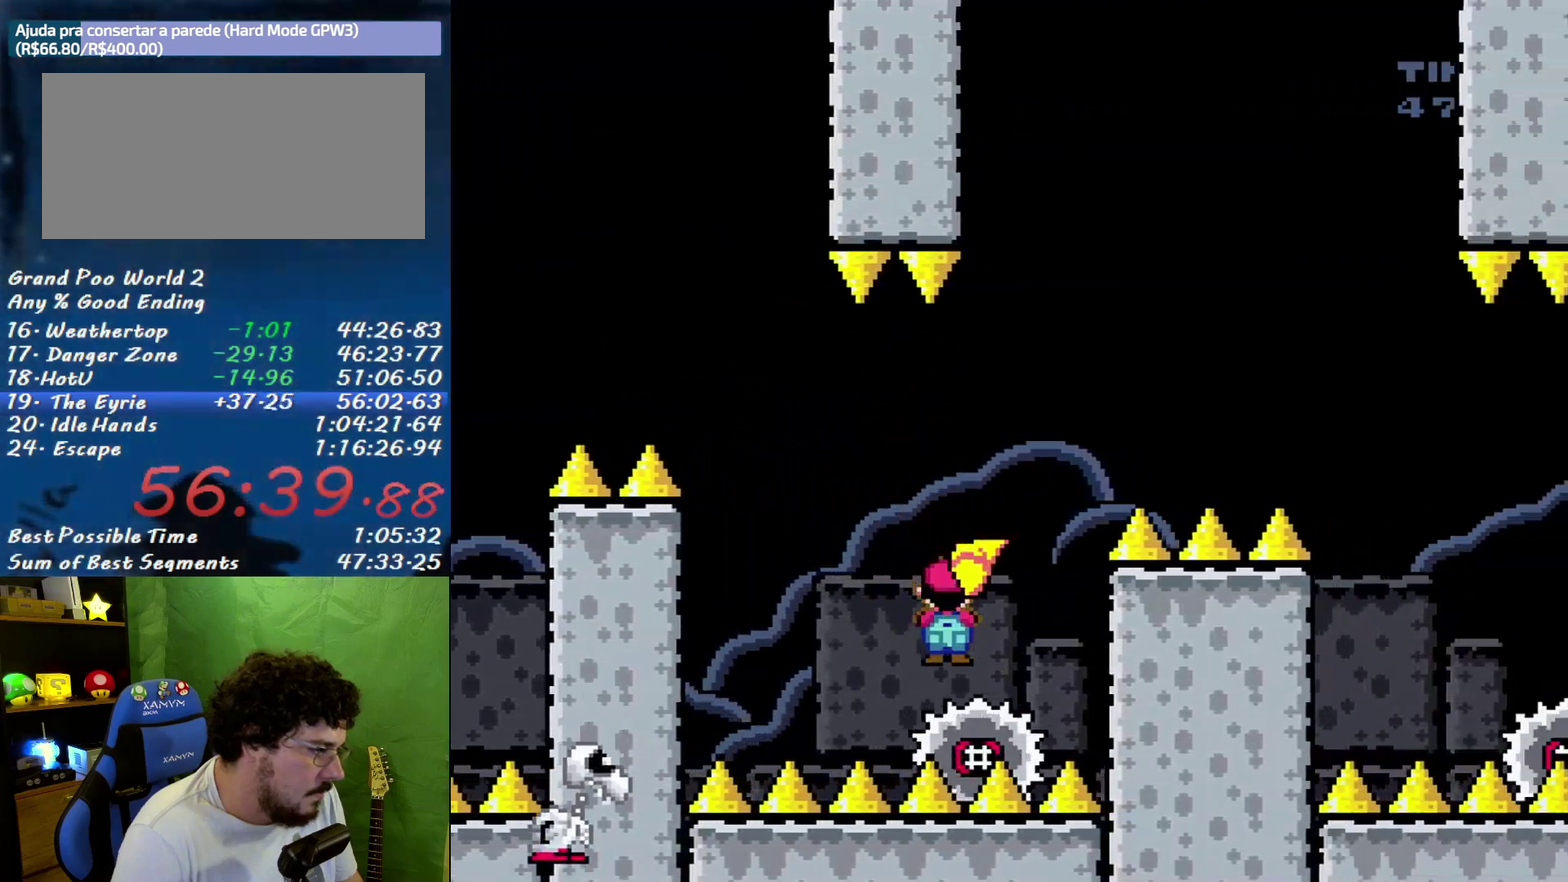
{"buttons": ["A", "X", "DPAD_RIGHT"], "events": [[33, "DPAD_DOWN", "up"], [33, "DPAD_LEFT", "down"], [100, "DPAD_LEFT", "up"], [133, "DPAD_RIGHT", "down"], [283, "DPAD_RIGHT", "up"], [433, "DPAD_RIGHT", "down"]]}
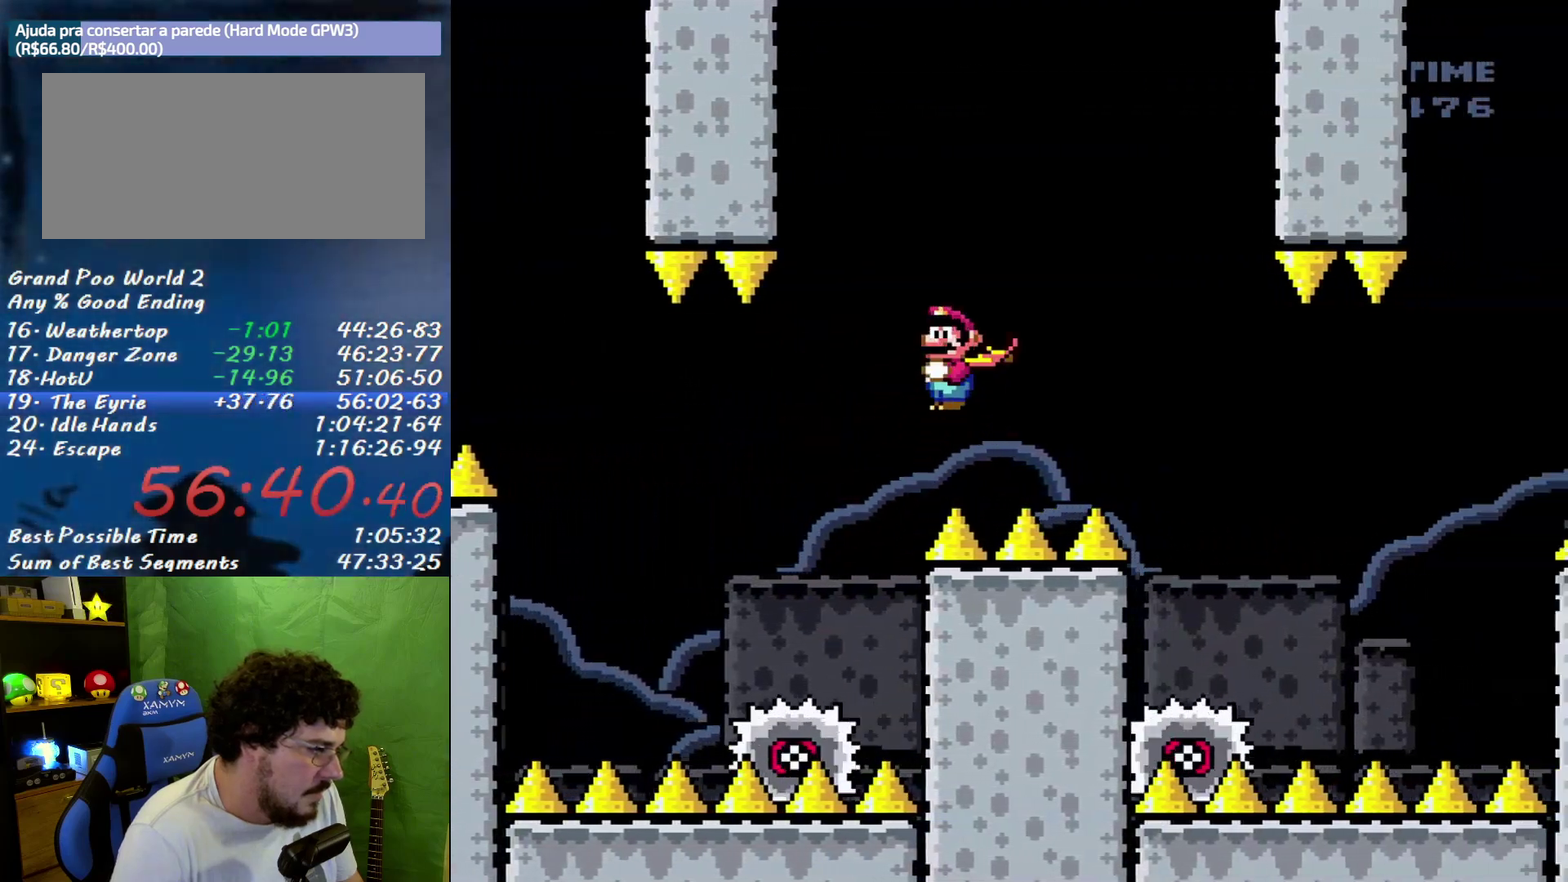
{"buttons": ["X", "DPAD_RIGHT"], "events": [[350, "A", "up"]]}
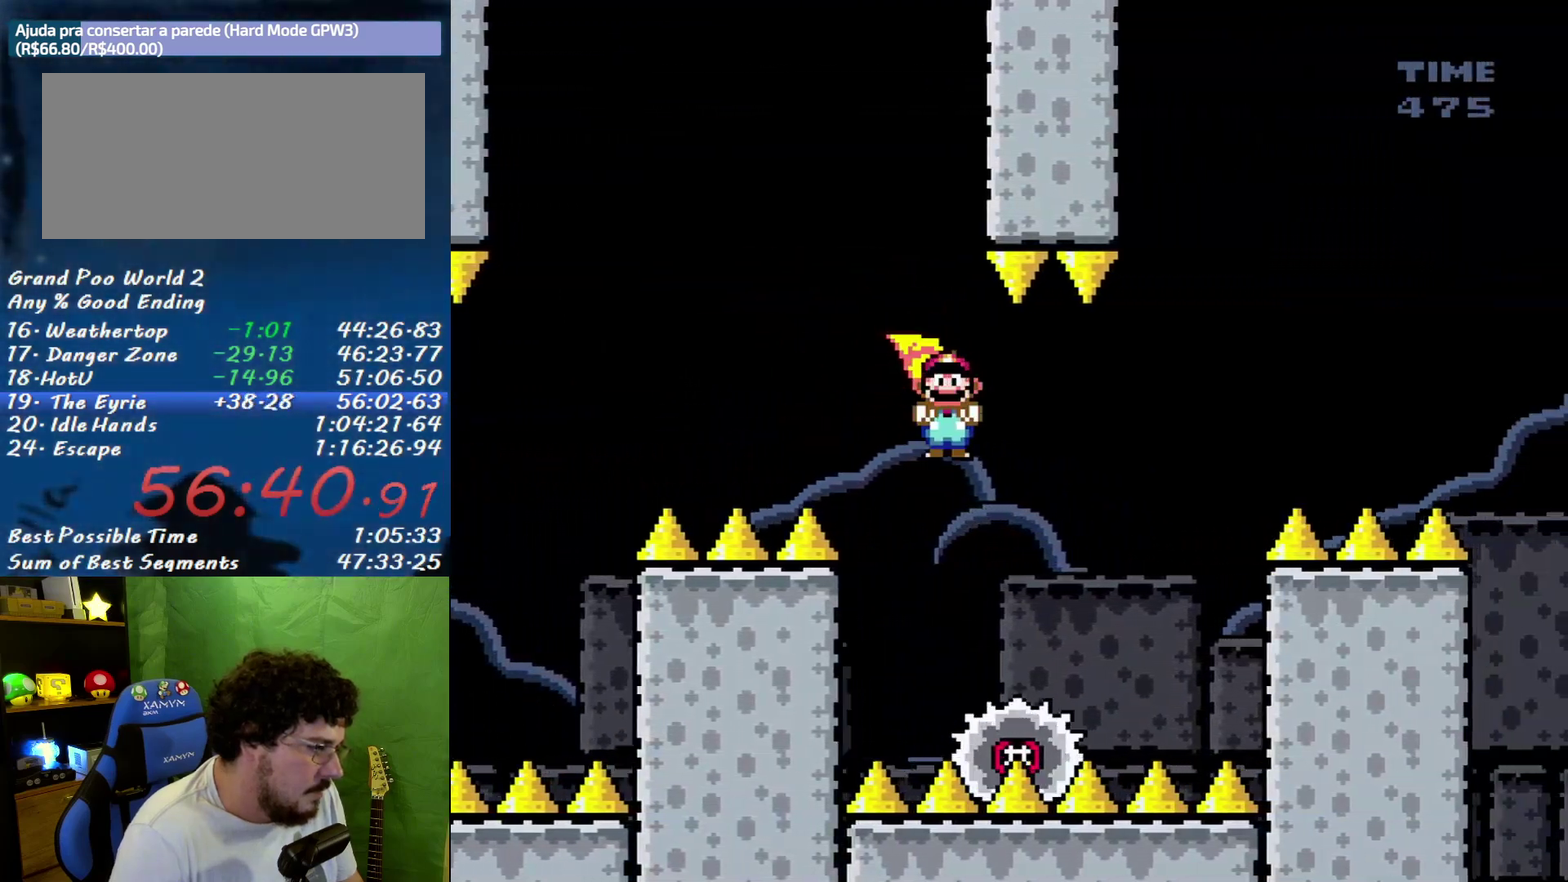
{"buttons": ["A", "X", "DPAD_RIGHT"], "events": [[250, "A", "down"], [250, "DPAD_RIGHT", "up"], [283, "DPAD_LEFT", "down"], [383, "DPAD_LEFT", "up"], [383, "DPAD_RIGHT", "down"]]}
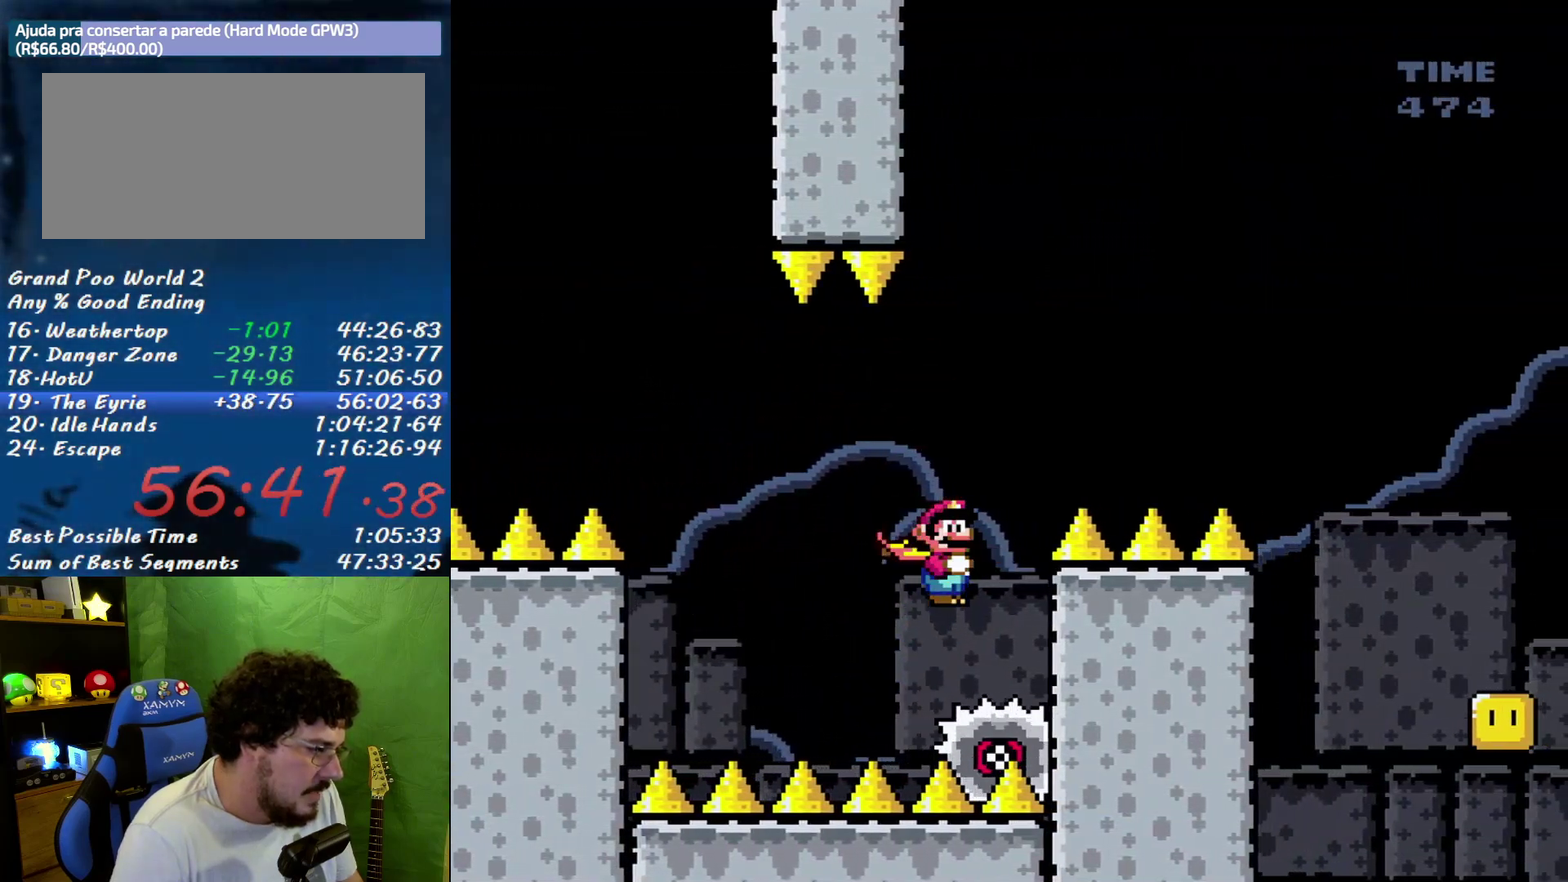
{"buttons": ["A", "X", "DPAD_LEFT"], "events": [[167, "DPAD_RIGHT", "up"], [183, "DPAD_LEFT", "down"]]}
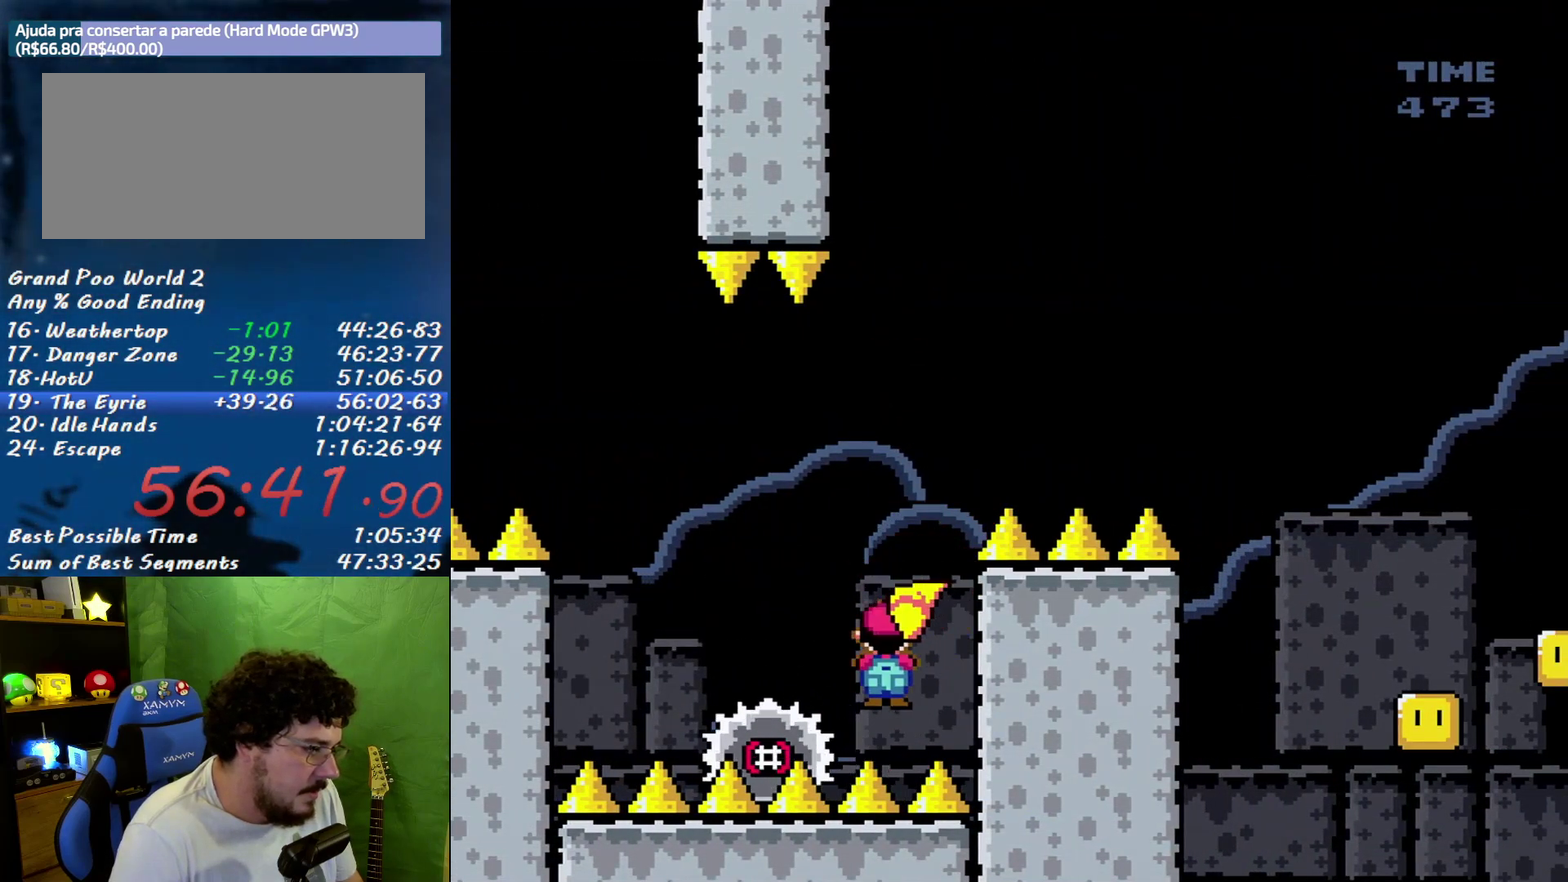
{"buttons": ["X"], "events": [[467, "A", "up"], [467, "DPAD_LEFT", "up"]]}
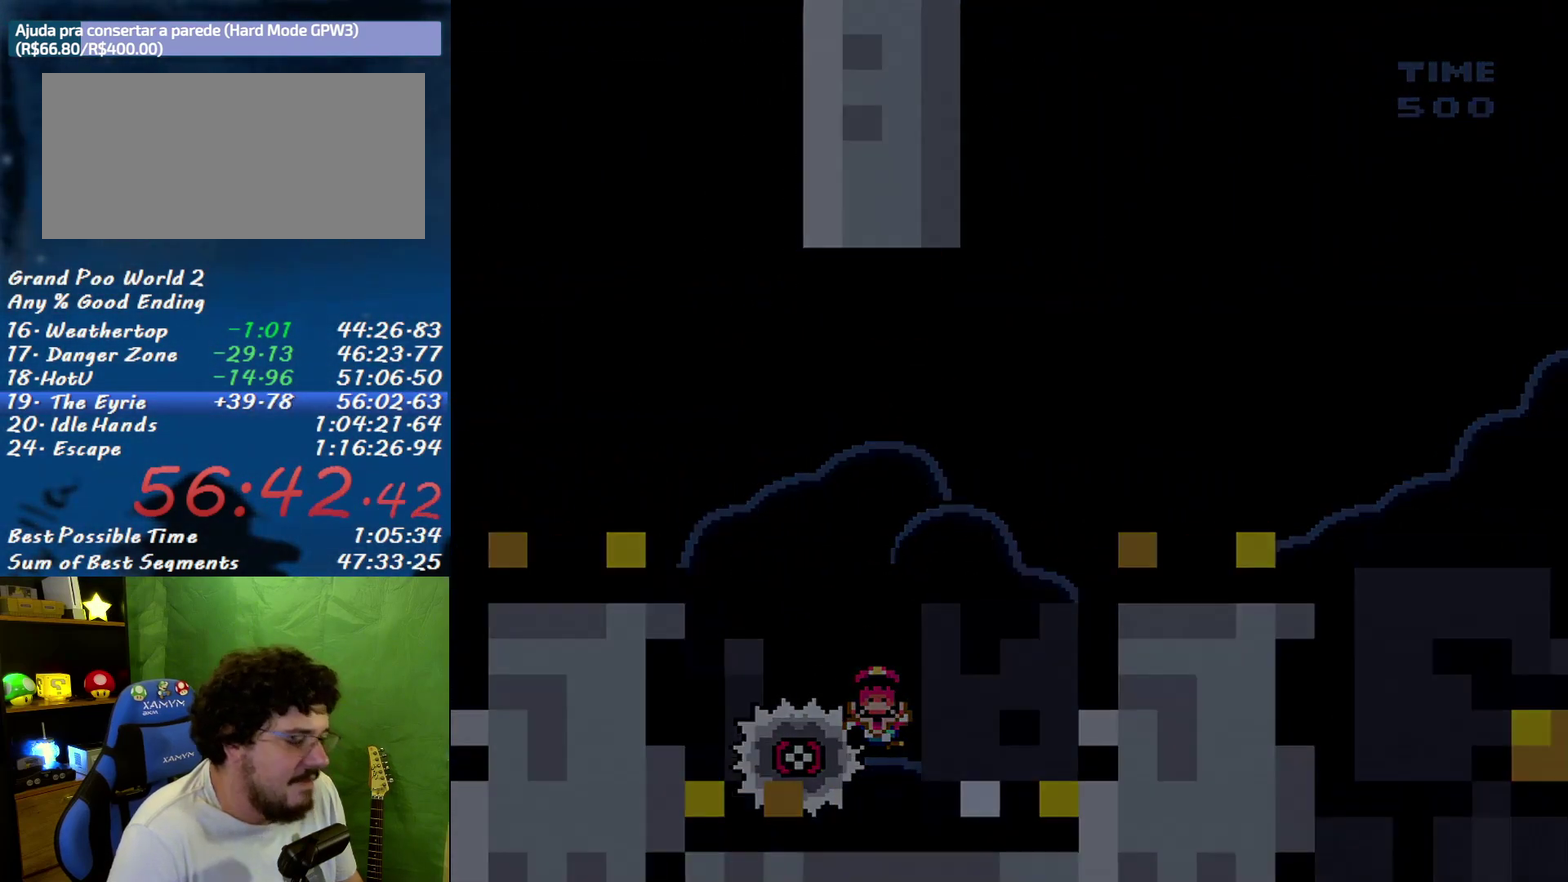
{"buttons": ["X"], "events": []}
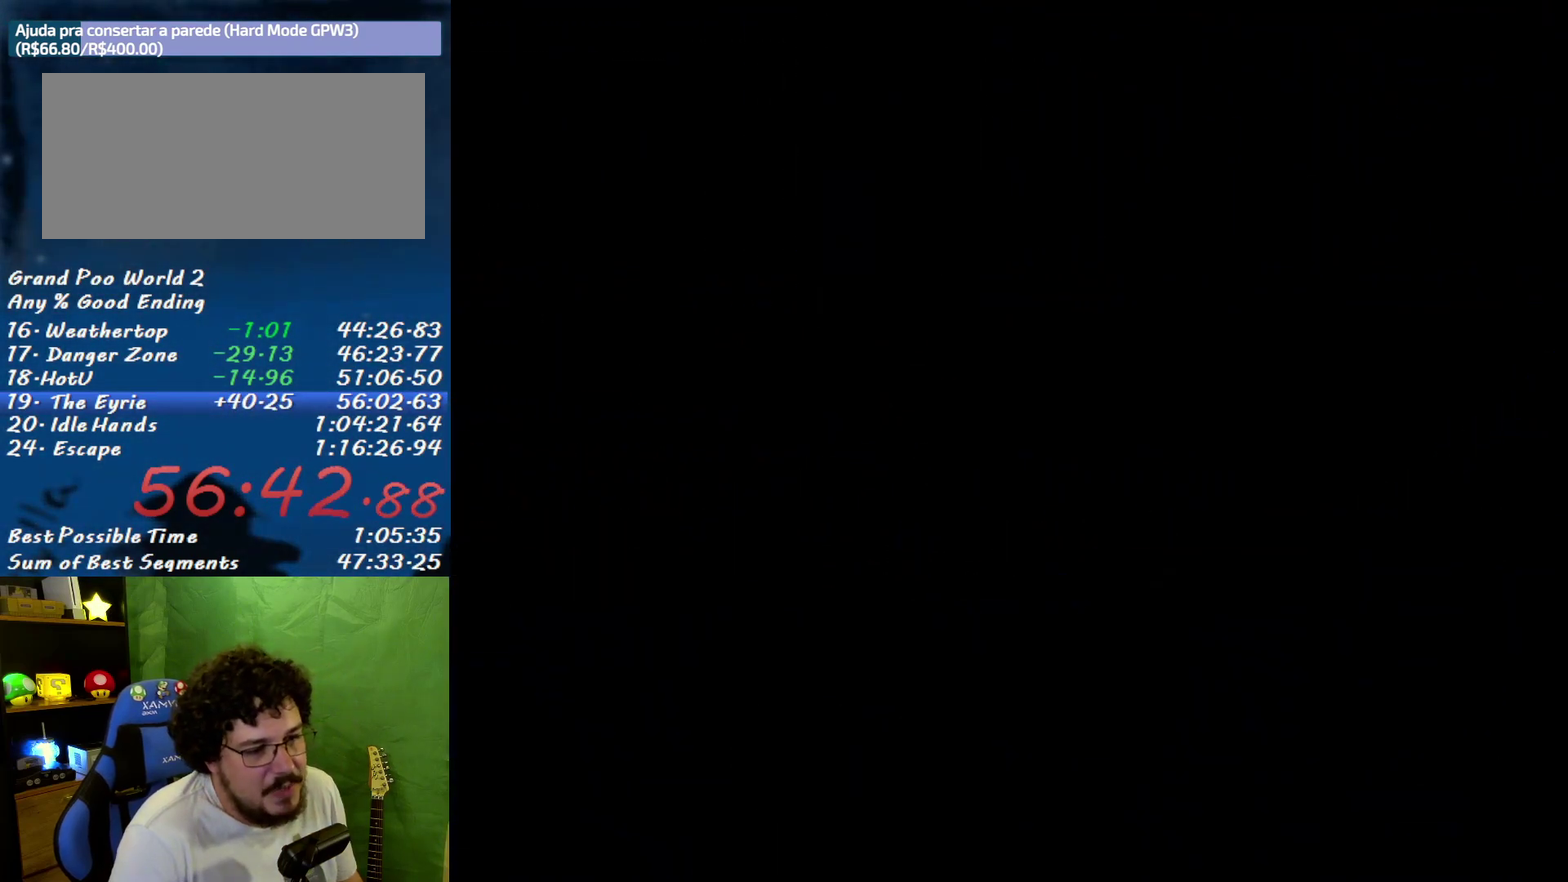
{"buttons": ["X"], "events": []}
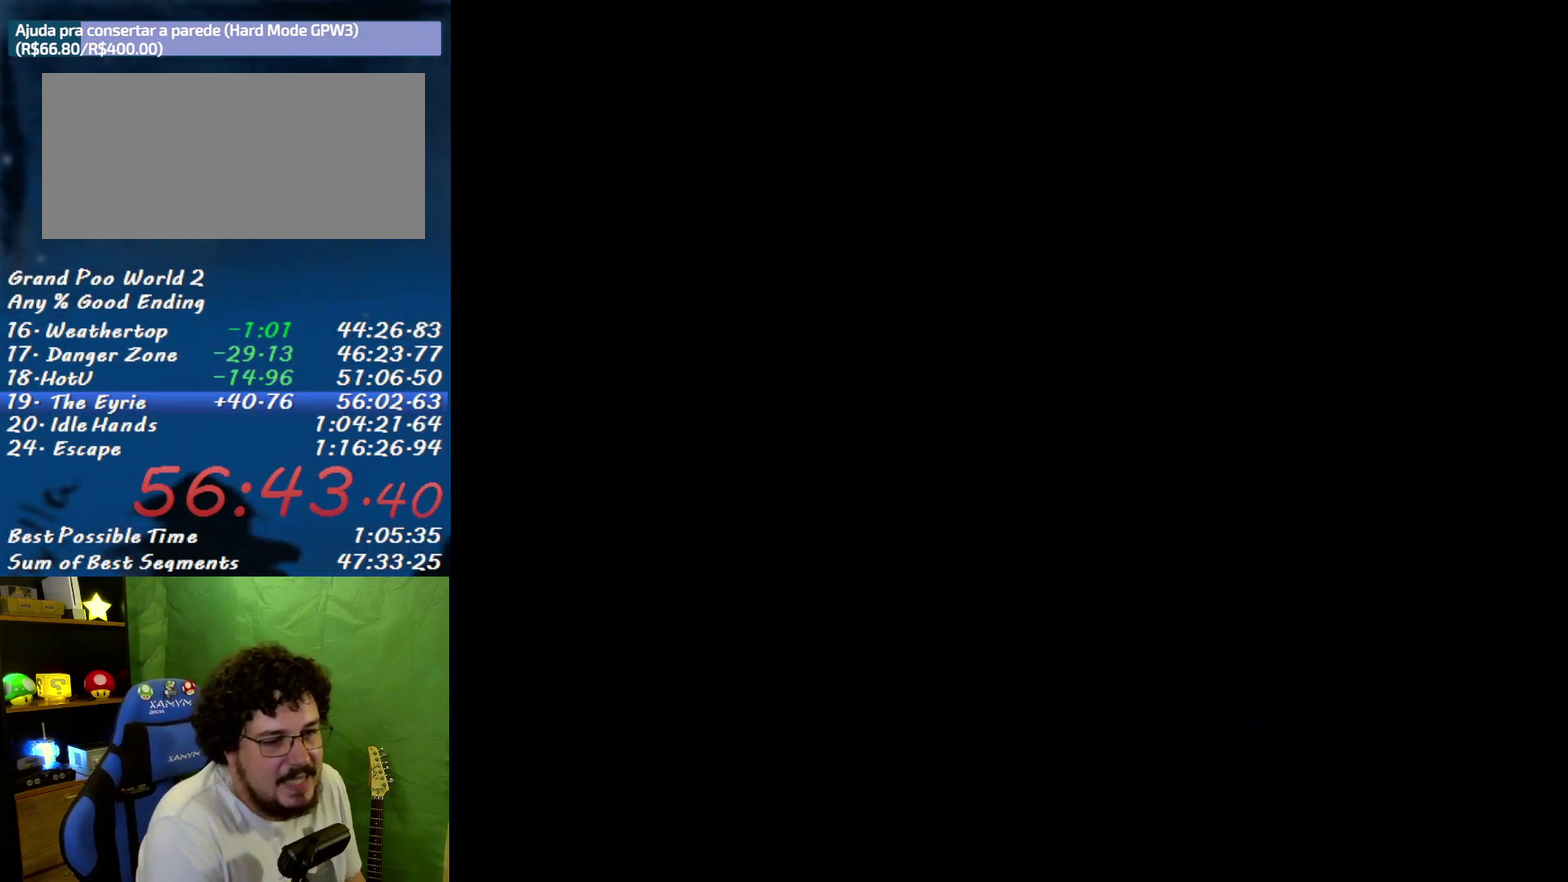
{"buttons": ["X"], "events": []}
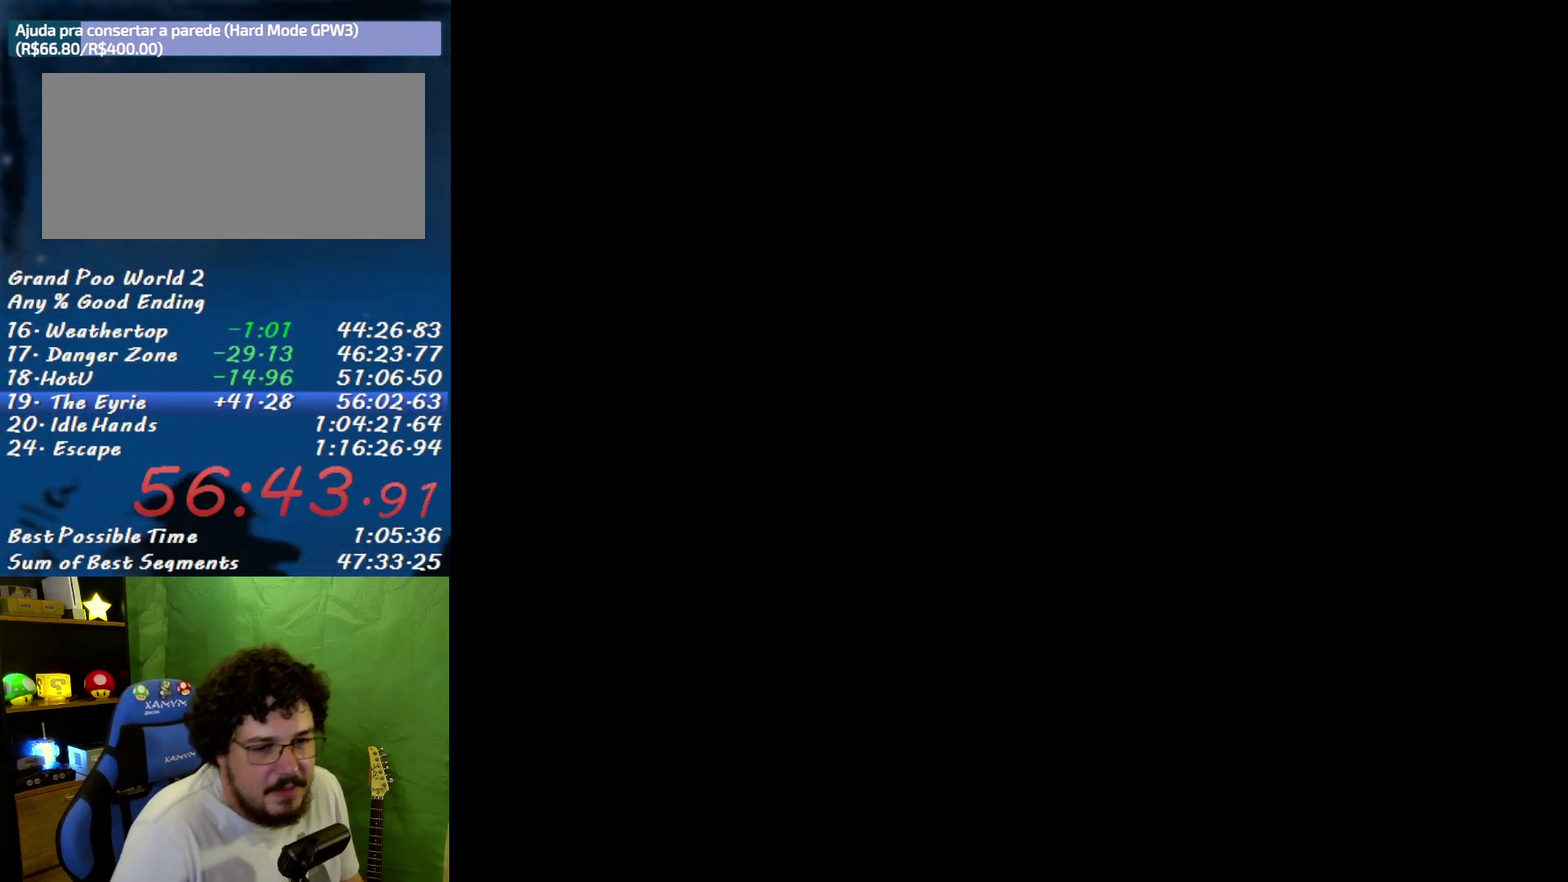
{"buttons": ["X"], "events": []}
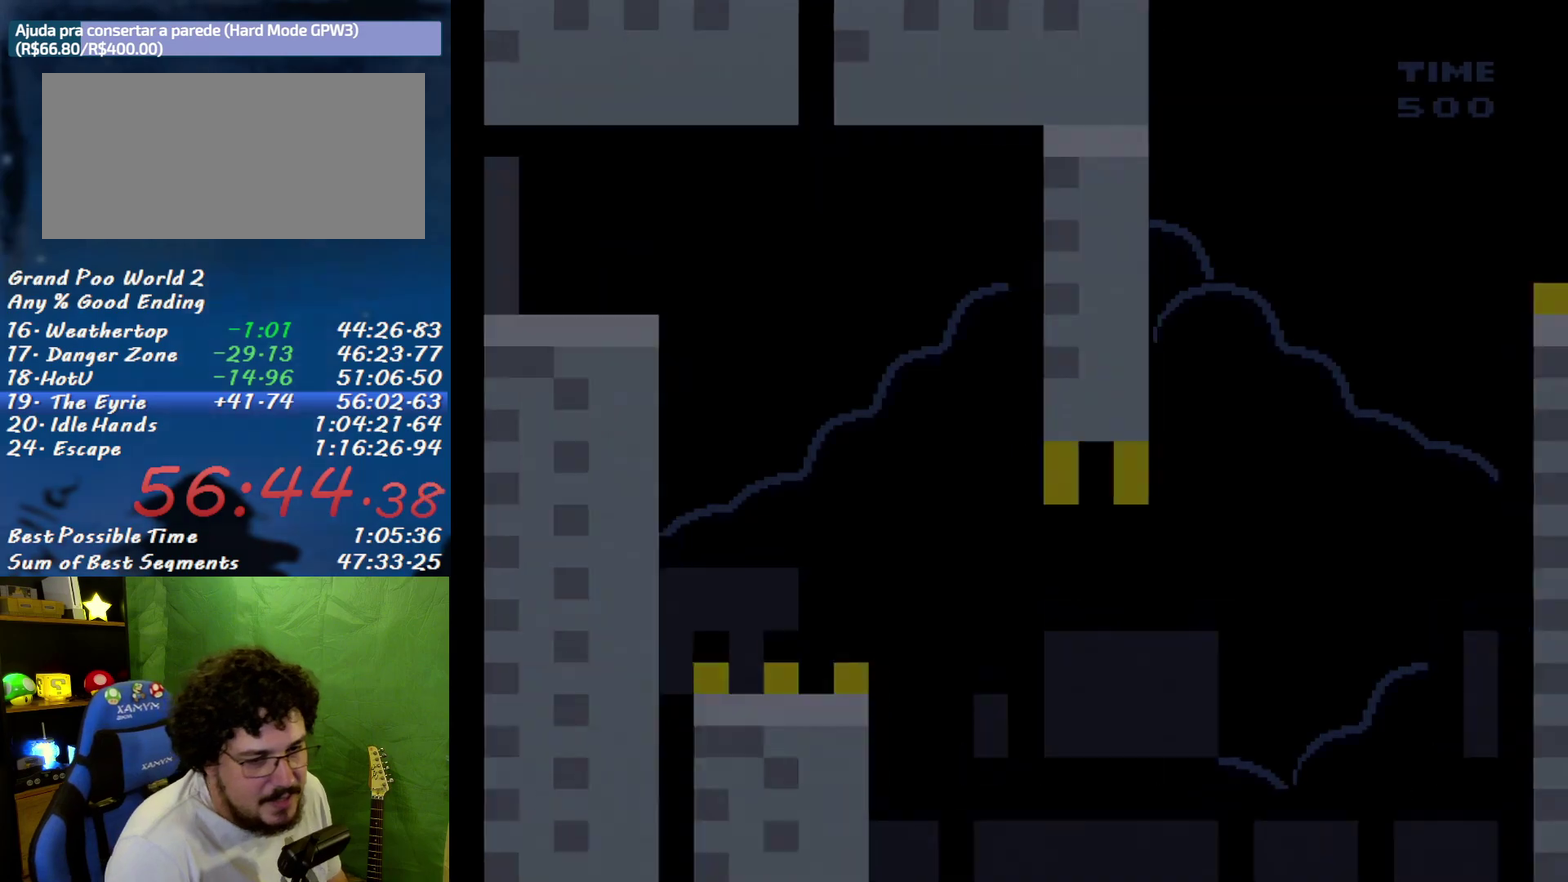
{"buttons": ["X"], "events": []}
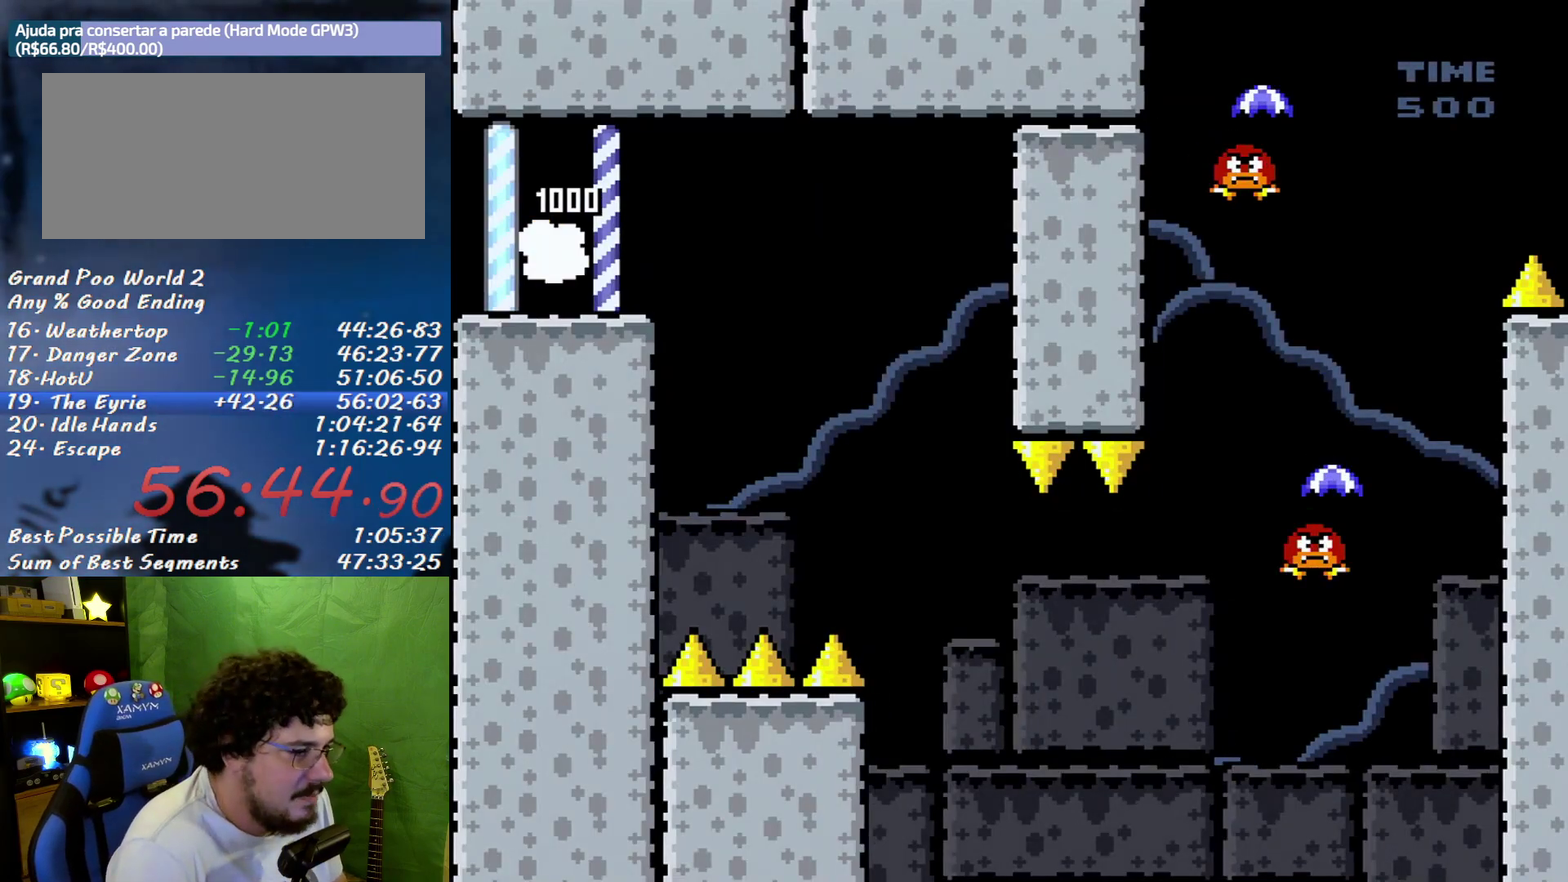
{"buttons": ["X", "DPAD_DOWN", "DPAD_RIGHT"], "events": [[67, "DPAD_RIGHT", "down"], [350, "DPAD_DOWN", "down"], [400, "B", "down"], [500, "B", "up"]]}
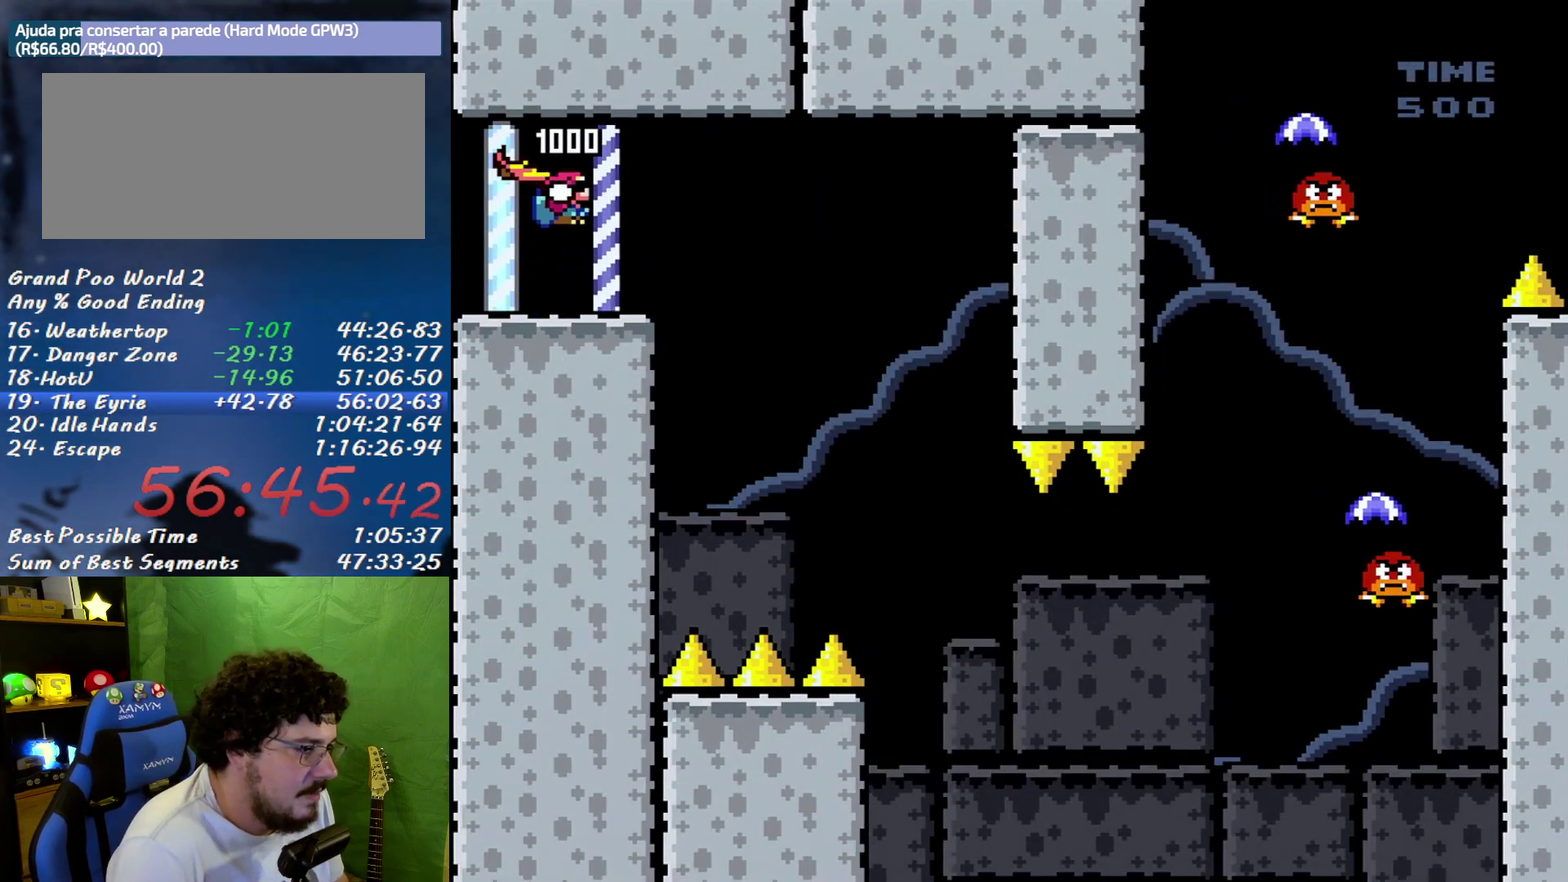
{"buttons": ["X", "DPAD_DOWN", "DPAD_RIGHT"], "events": []}
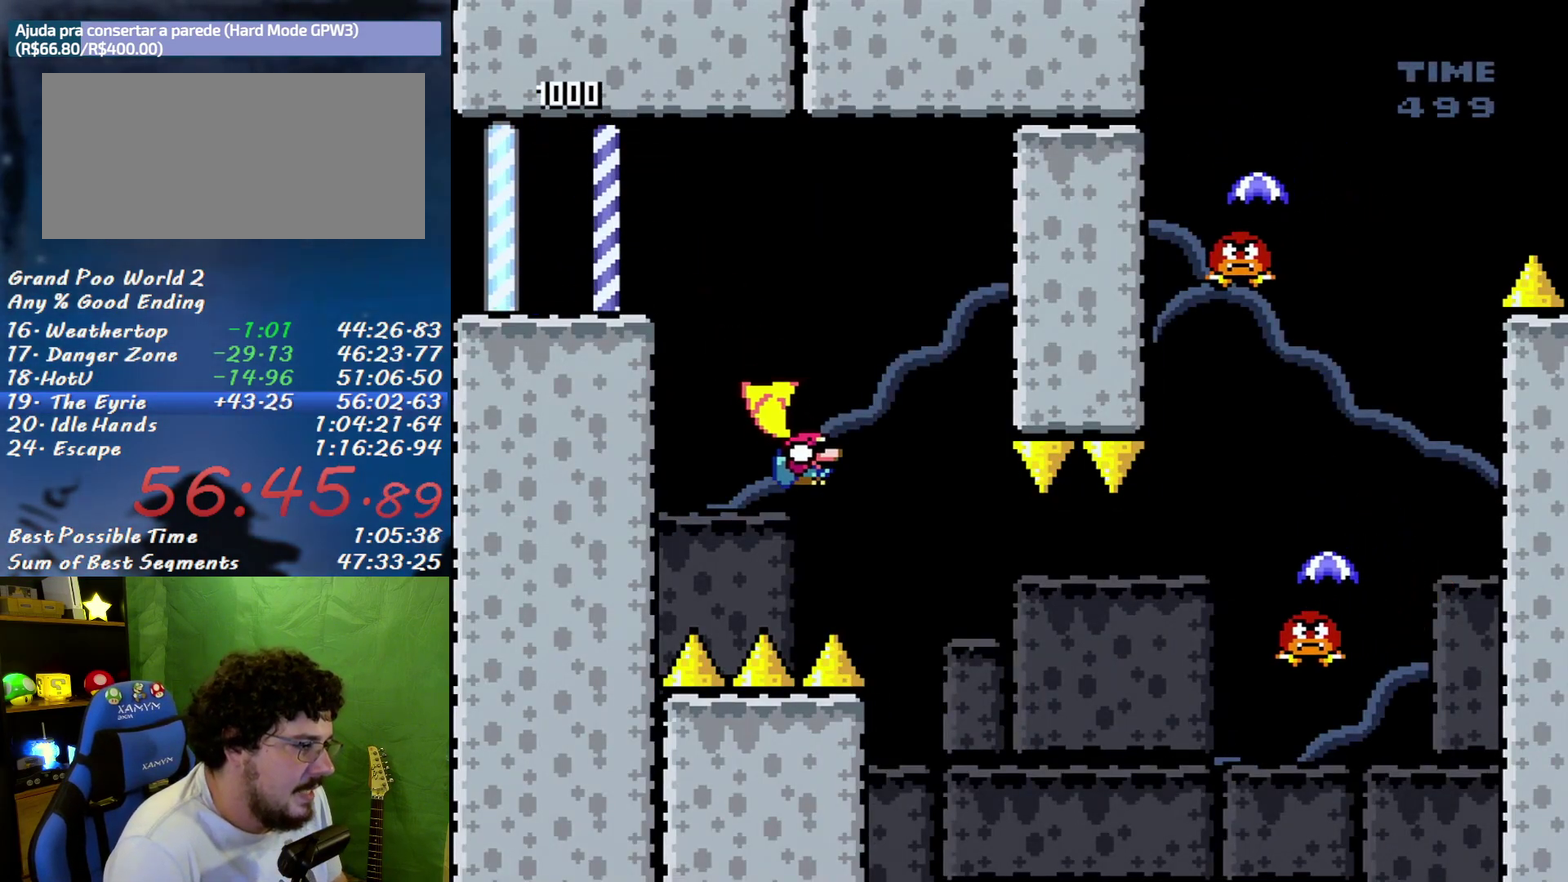
{"buttons": ["B", "X", "DPAD_DOWN", "DPAD_RIGHT"], "events": [[67, "B", "down"]]}
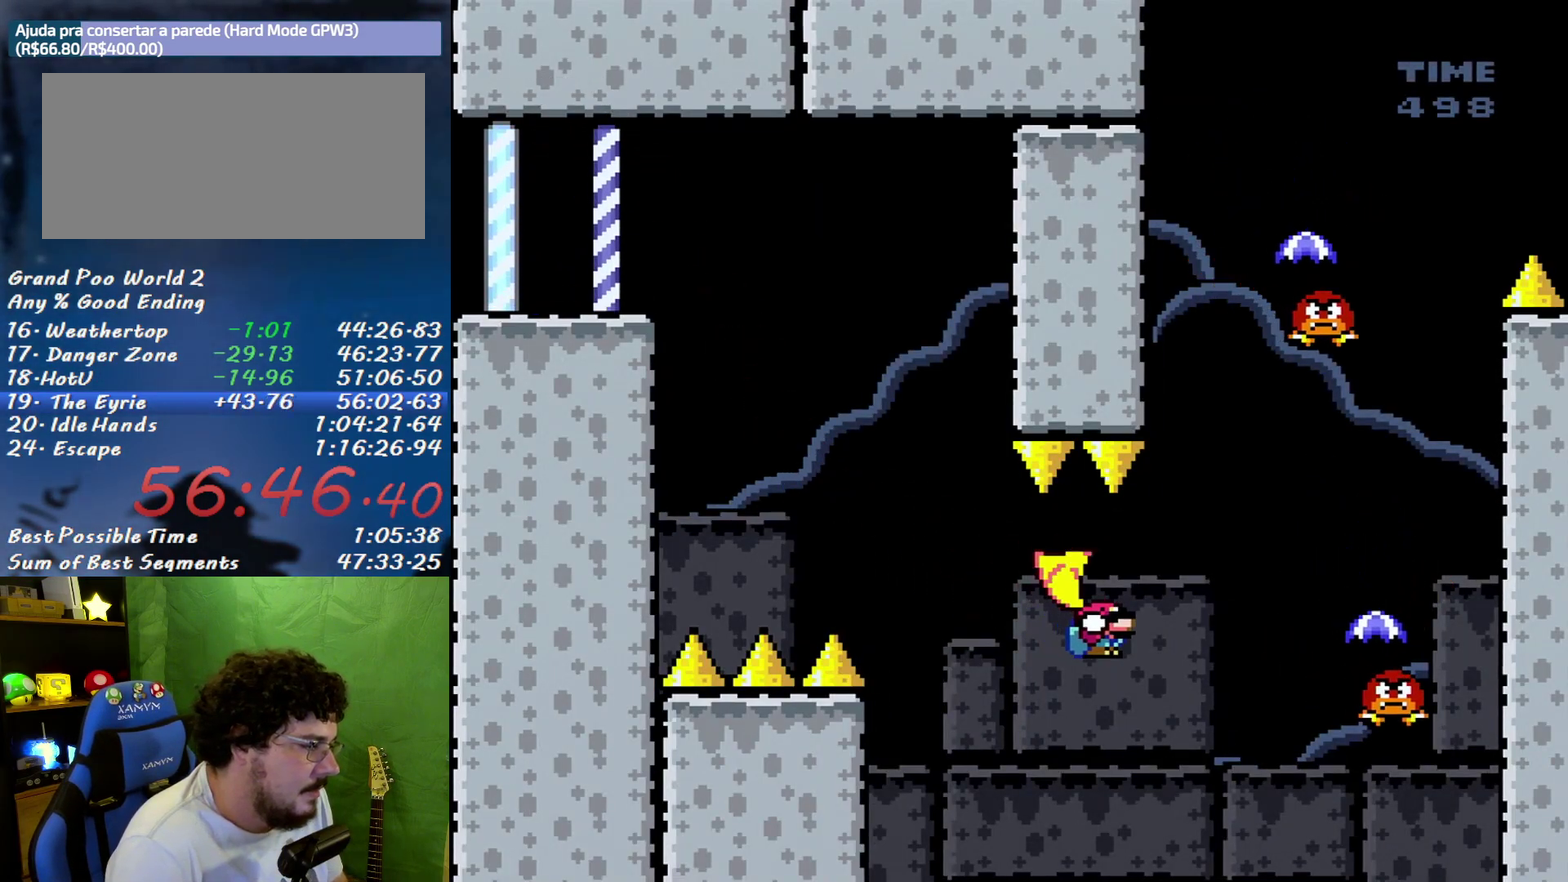
{"buttons": ["B", "X", "DPAD_LEFT"], "events": [[467, "DPAD_RIGHT", "up"], [500, "DPAD_DOWN", "up"], [500, "DPAD_LEFT", "down"]]}
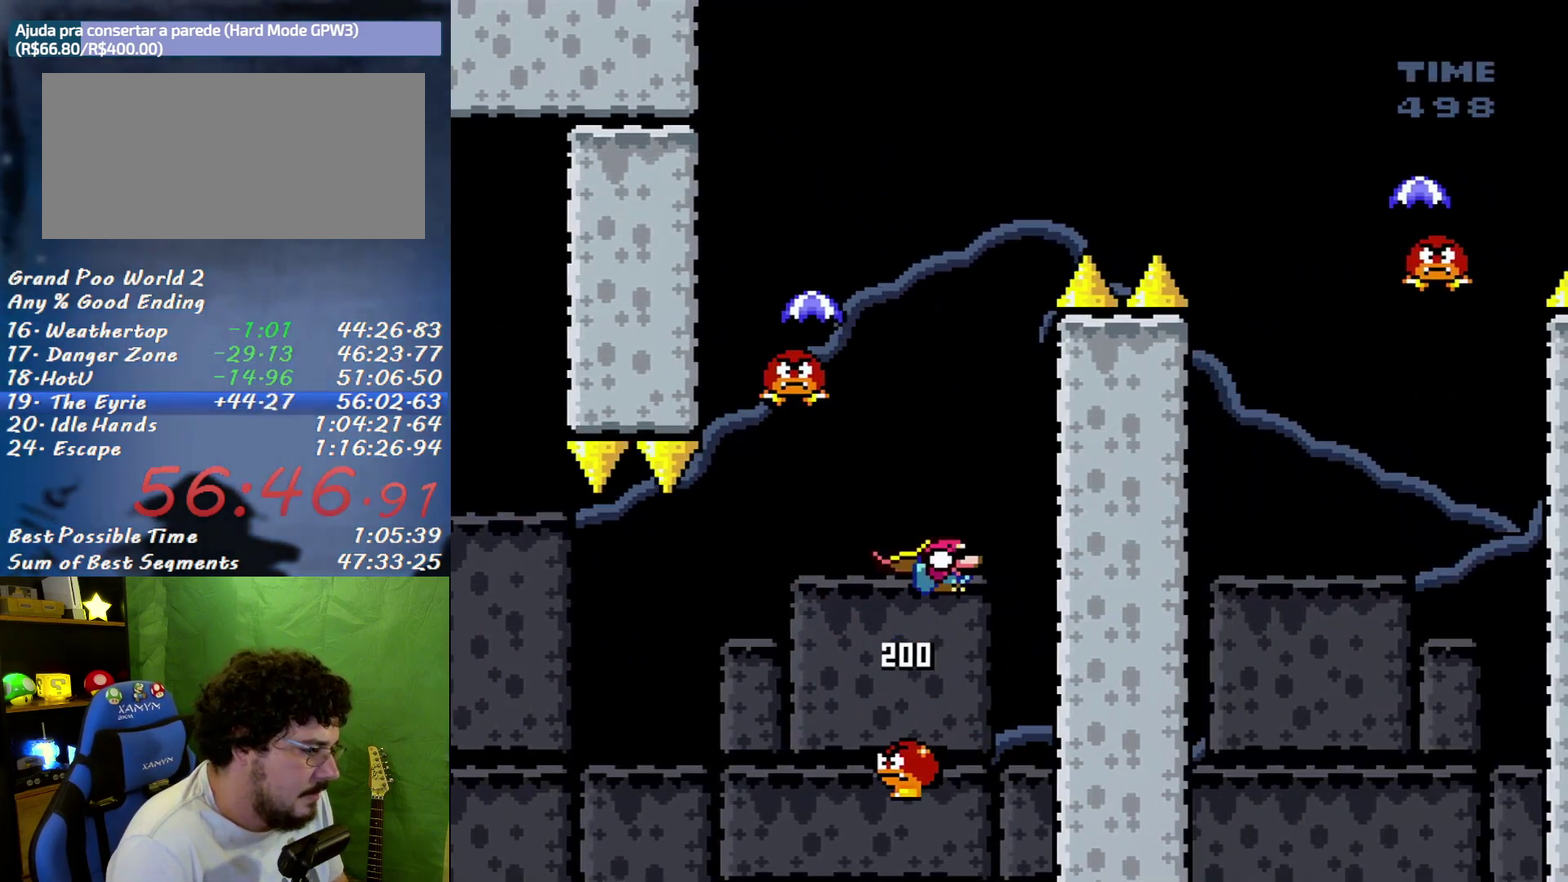
{"buttons": ["B", "X", "DPAD_RIGHT"], "events": [[383, "DPAD_DOWN", "down"], [383, "DPAD_LEFT", "up"], [400, "DPAD_RIGHT", "down"], [433, "DPAD_DOWN", "up"]]}
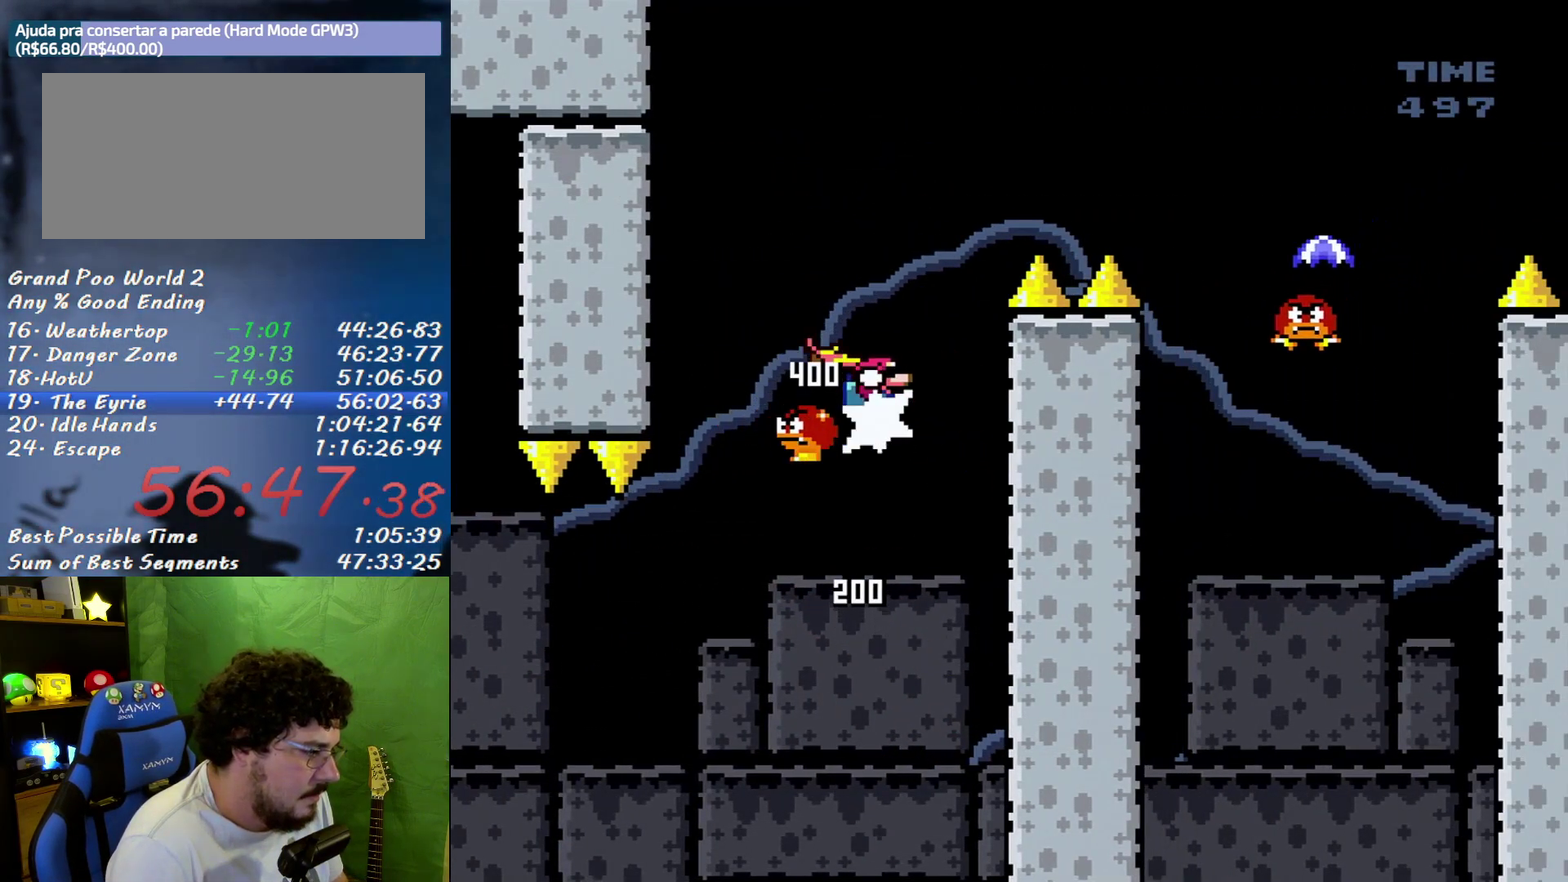
{"buttons": ["X", "DPAD_DOWN", "DPAD_RIGHT"], "events": [[33, "DPAD_DOWN", "down"], [467, "B", "up"]]}
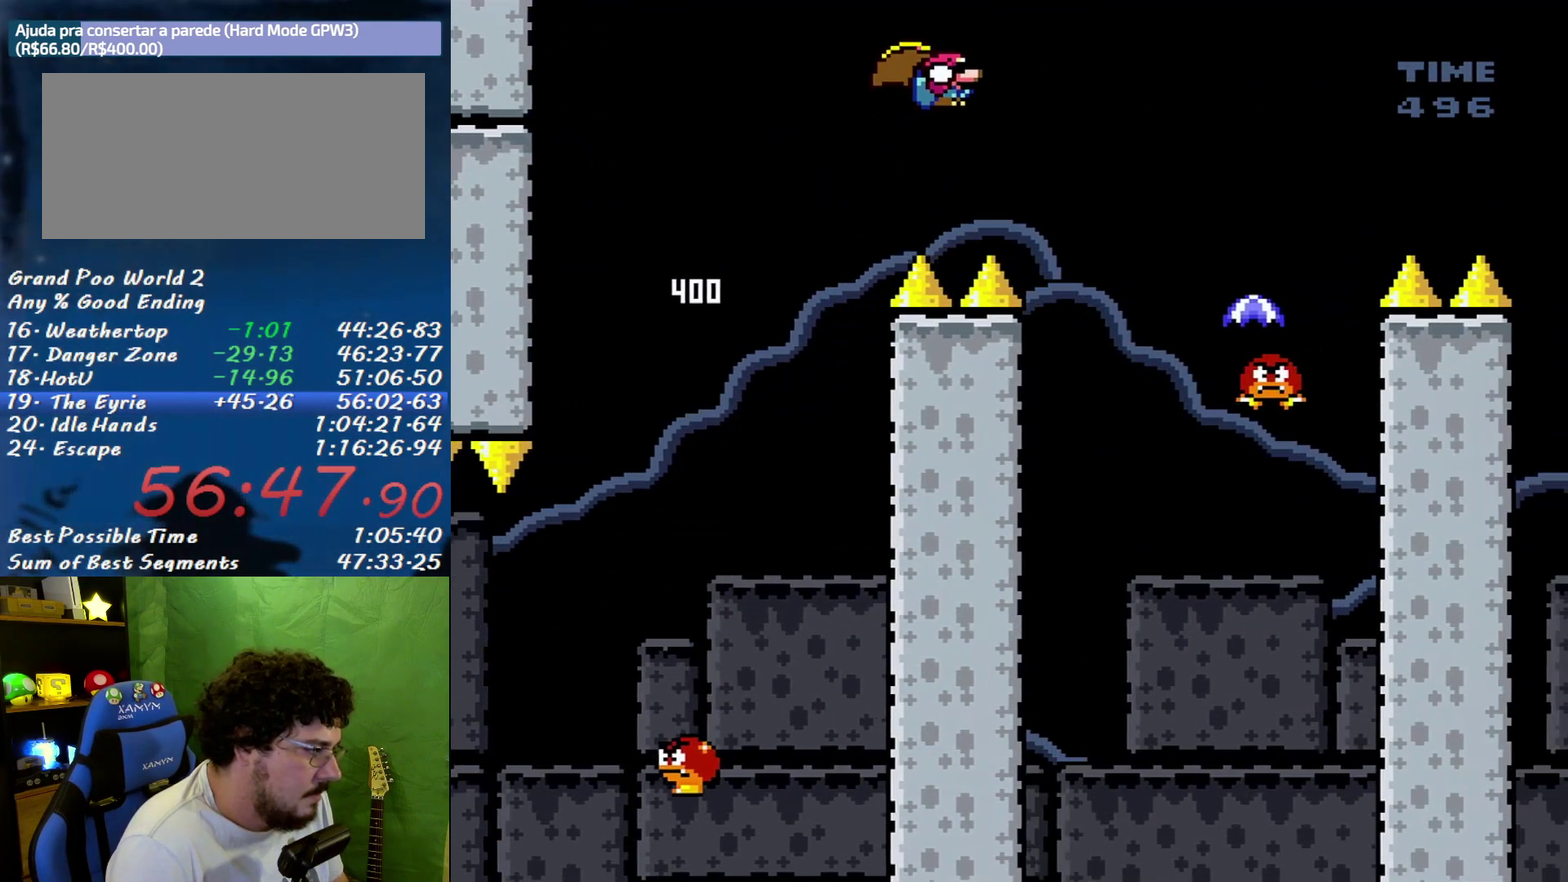
{"buttons": ["B", "X", "DPAD_LEFT"], "events": [[350, "DPAD_RIGHT", "up"], [383, "DPAD_DOWN", "up"], [383, "DPAD_LEFT", "down"], [467, "B", "down"]]}
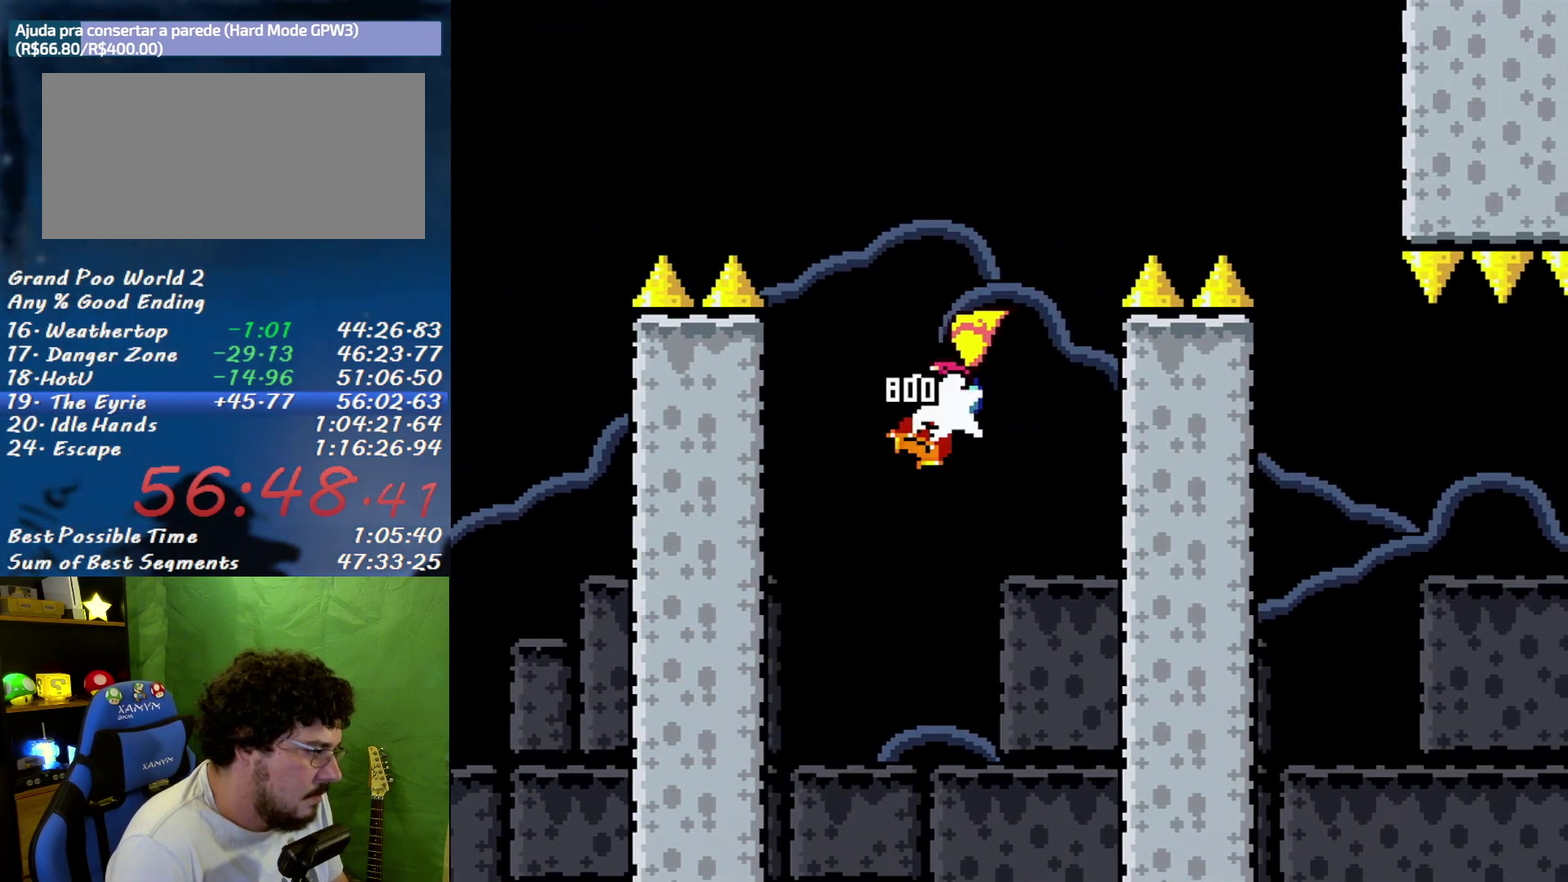
{"buttons": ["B", "X", "DPAD_RIGHT"], "events": [[33, "DPAD_LEFT", "up"], [33, "DPAD_RIGHT", "down"]]}
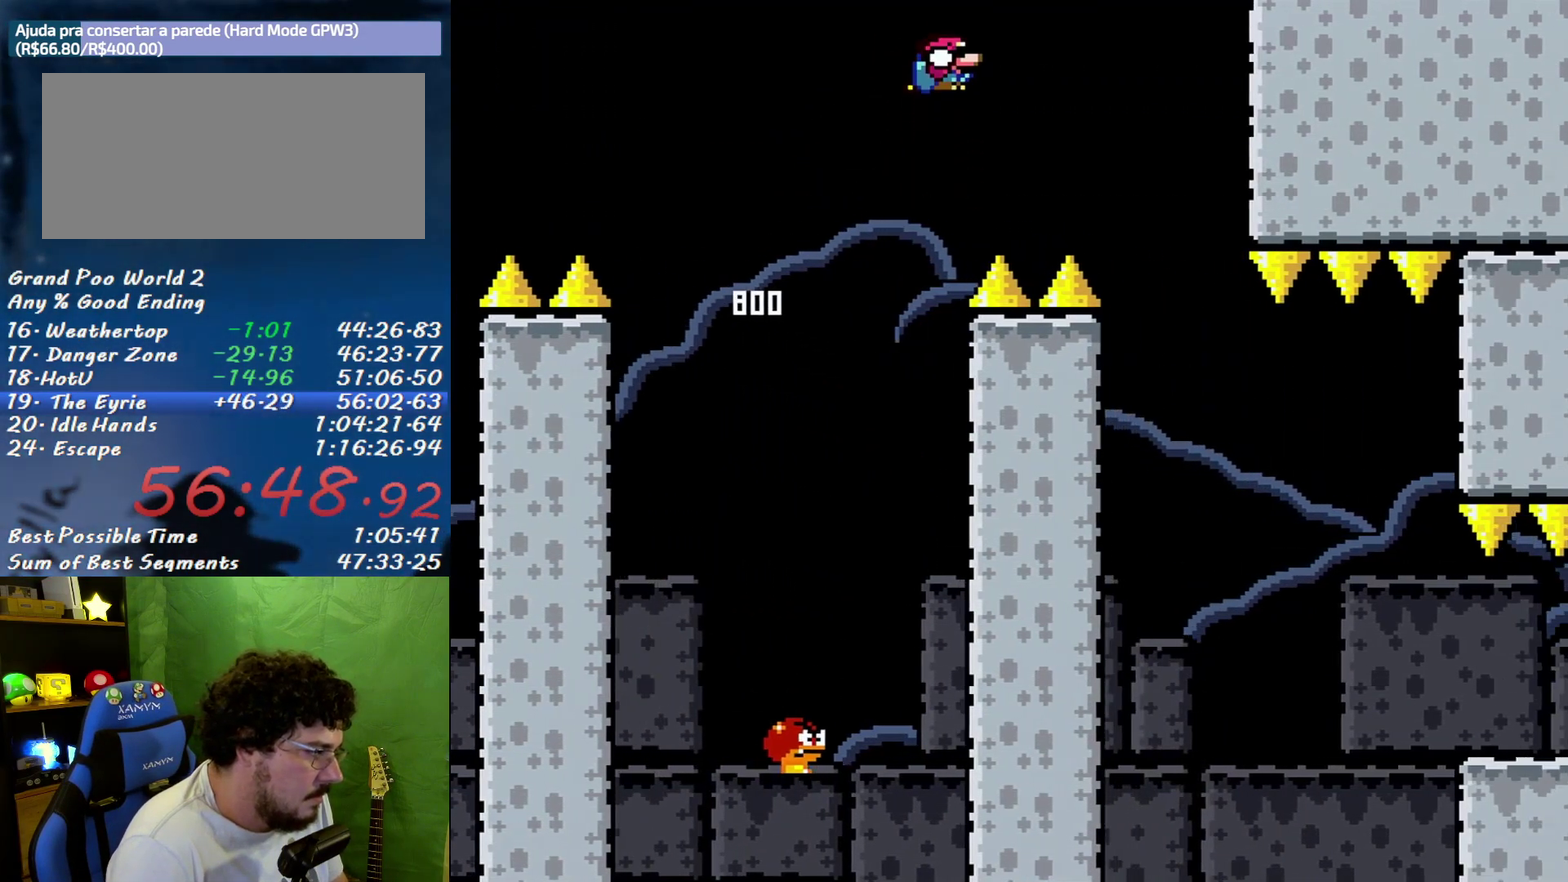
{"buttons": ["X"], "events": [[317, "B", "up"], [317, "DPAD_RIGHT", "up"], [350, "DPAD_LEFT", "down"], [500, "DPAD_LEFT", "up"]]}
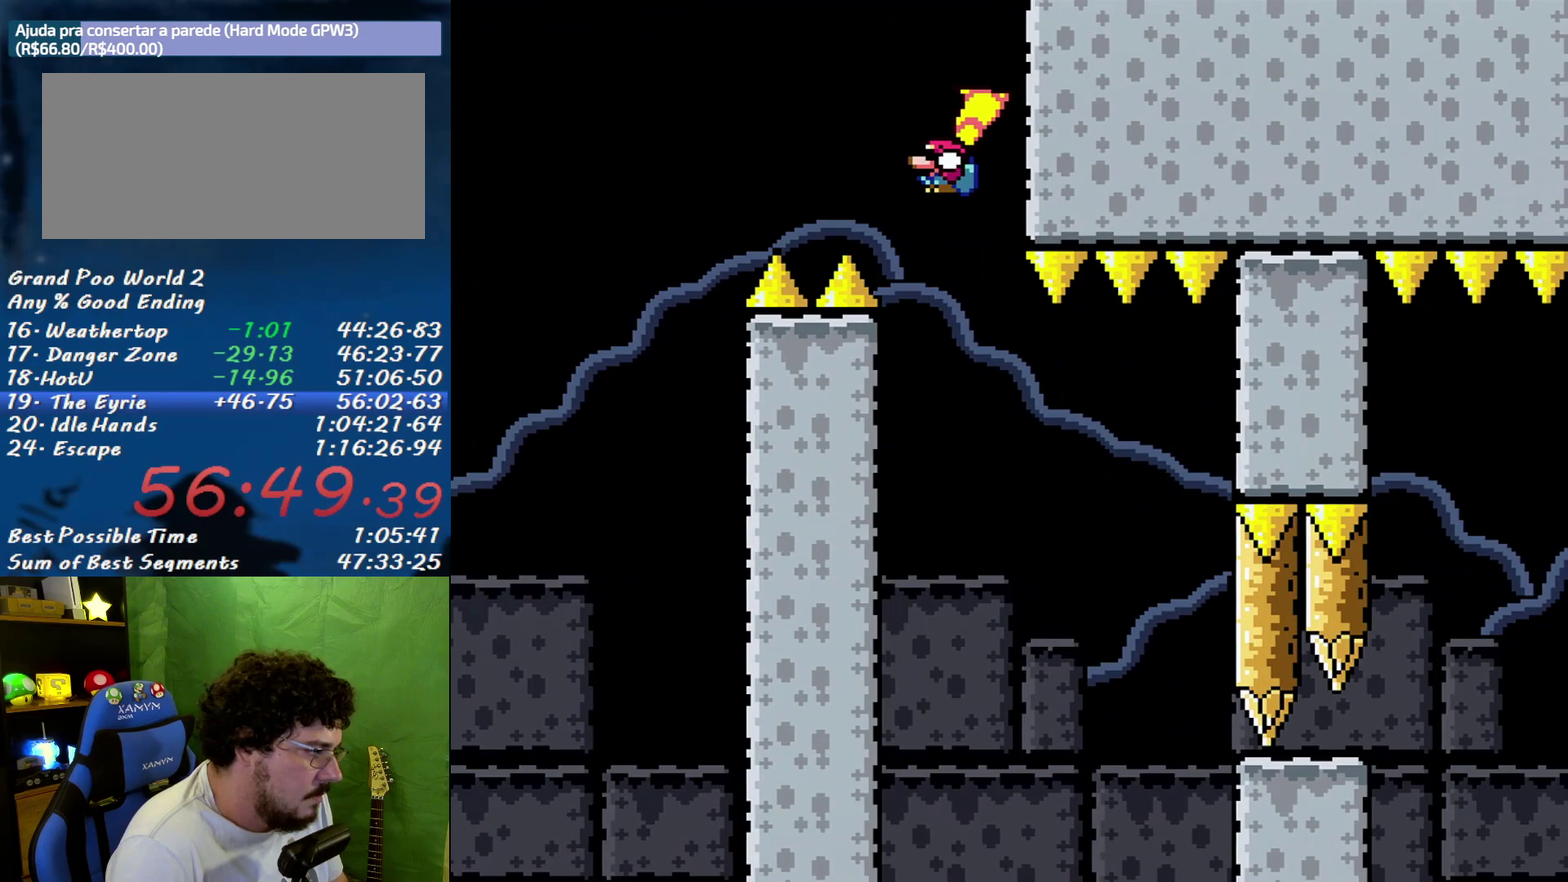
{"buttons": ["B", "X"], "events": [[67, "DPAD_RIGHT", "down"], [167, "DPAD_RIGHT", "up"], [217, "DPAD_LEFT", "down"], [317, "DPAD_LEFT", "up"], [383, "B", "down"]]}
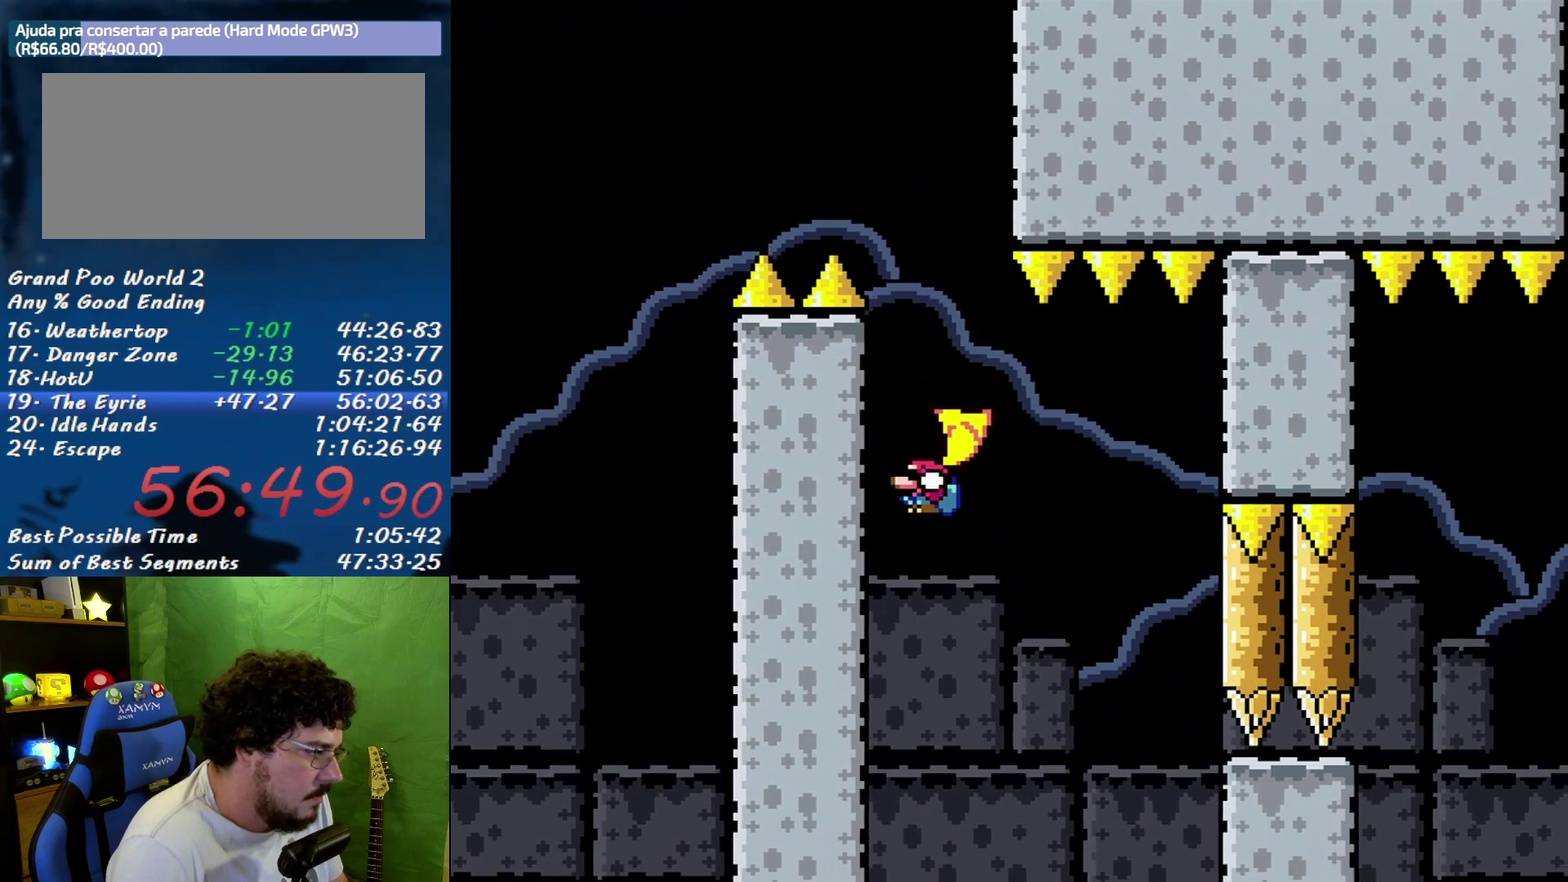
{"buttons": ["B", "X", "DPAD_RIGHT"], "events": [[217, "DPAD_RIGHT", "down"]]}
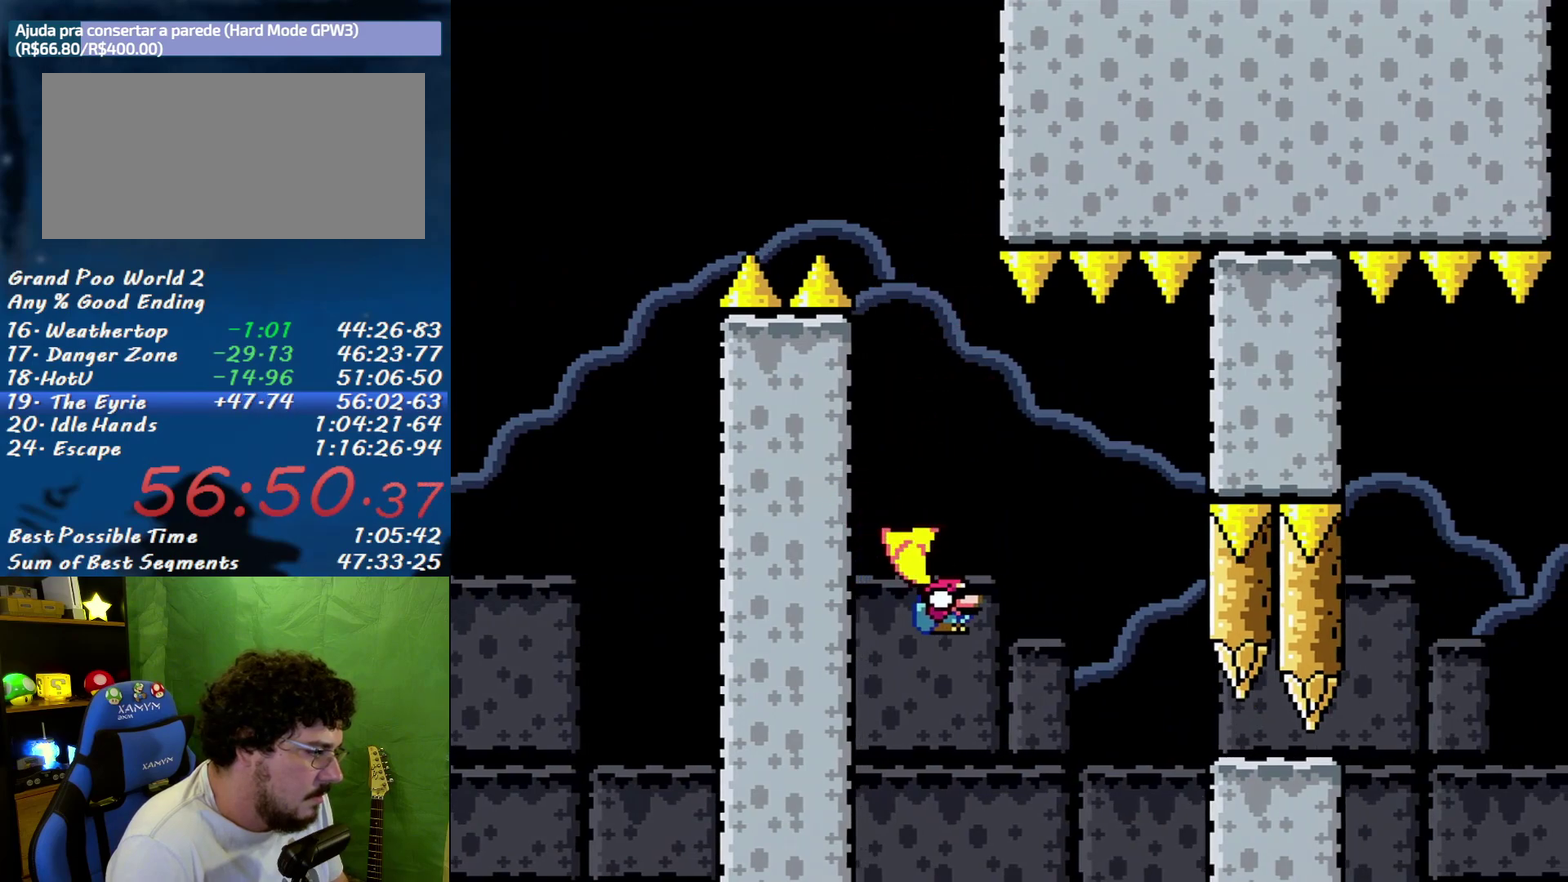
{"buttons": ["X", "DPAD_RIGHT"], "events": [[500, "B", "up"]]}